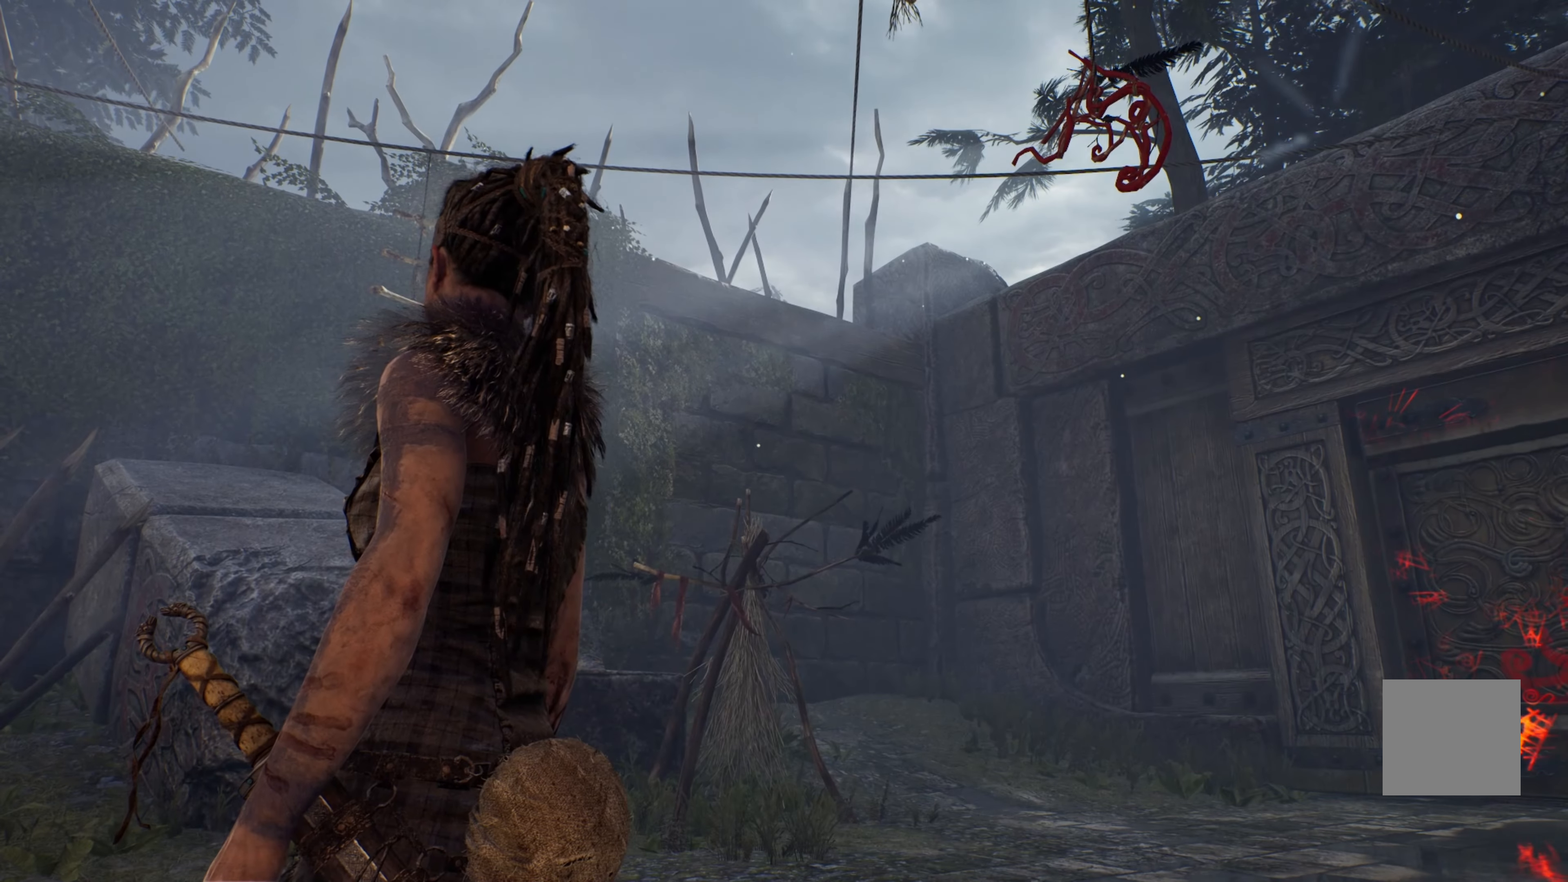
Gameplay with a controller (Xbox layout); each line is a JSON object with the inputs held at the frame after it. "events" lists button and stick changes between this image and that frame as [ms after this image, input, new state], when the widget could be followed in between.
{"buttons": [], "left_stick": "center", "right_stick": "center", "events": []}
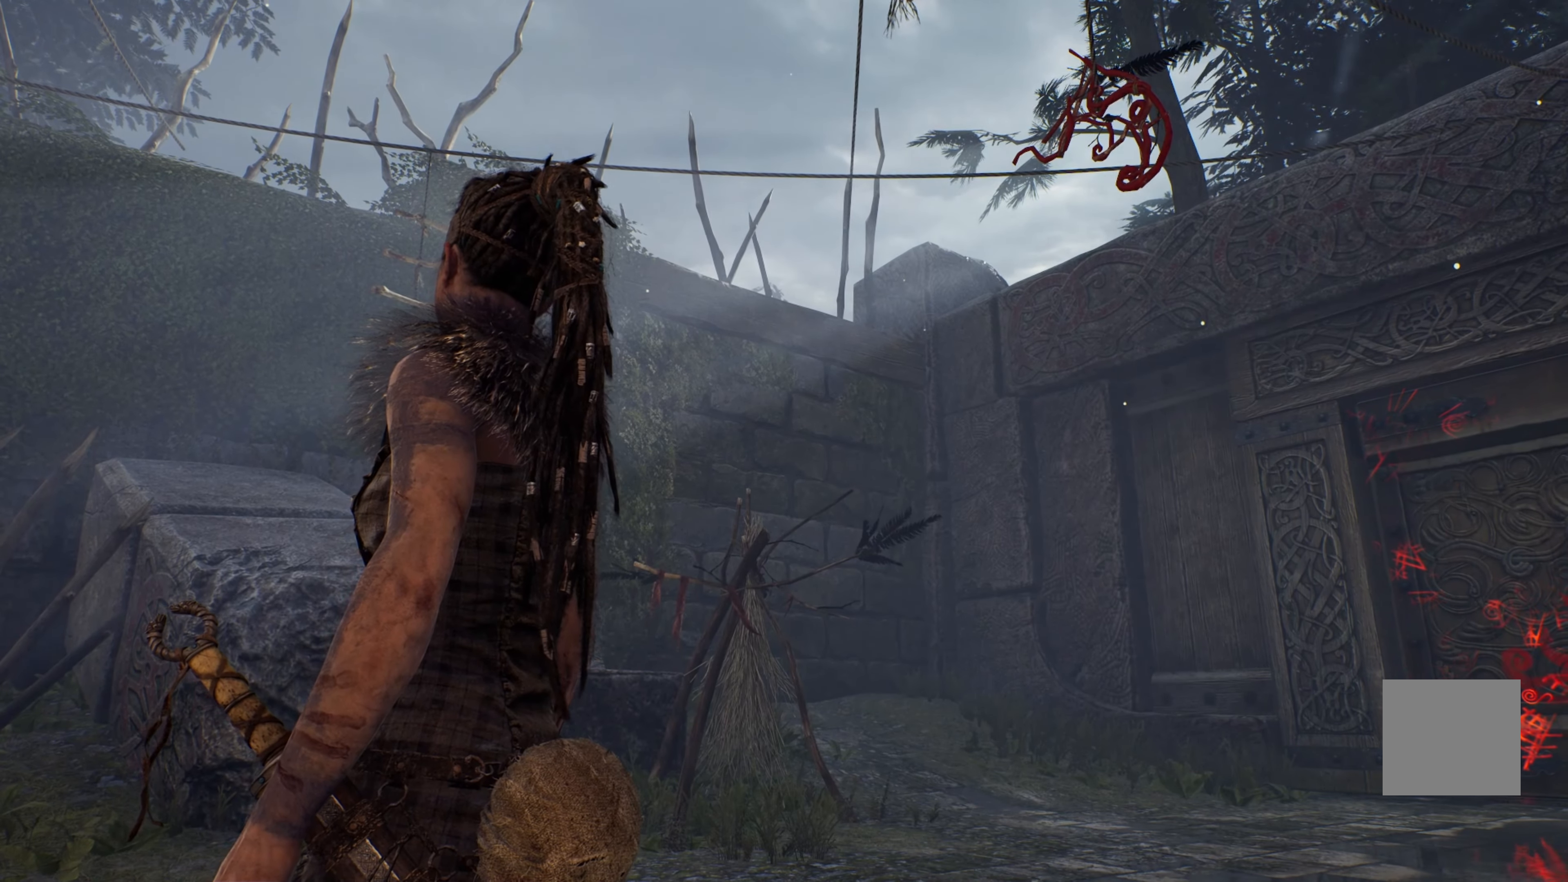
{"buttons": [], "left_stick": "center", "right_stick": "center", "events": [[33, "right_stick", "left"], [417, "right_stick", "center"]]}
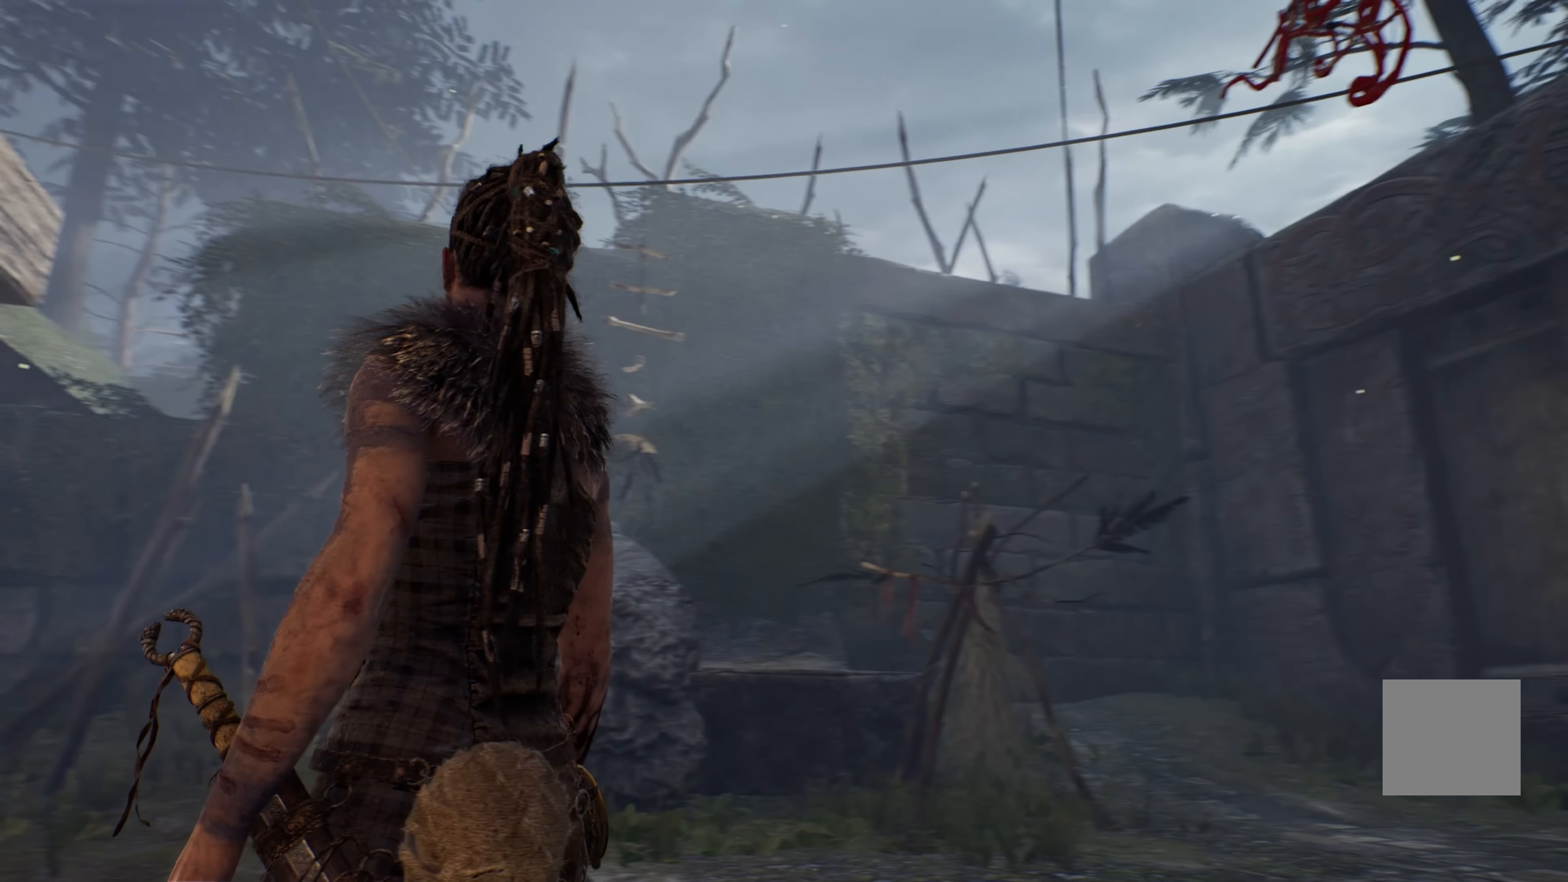
{"buttons": [], "left_stick": "center", "right_stick": "right", "events": [[33, "right_stick", "right"]]}
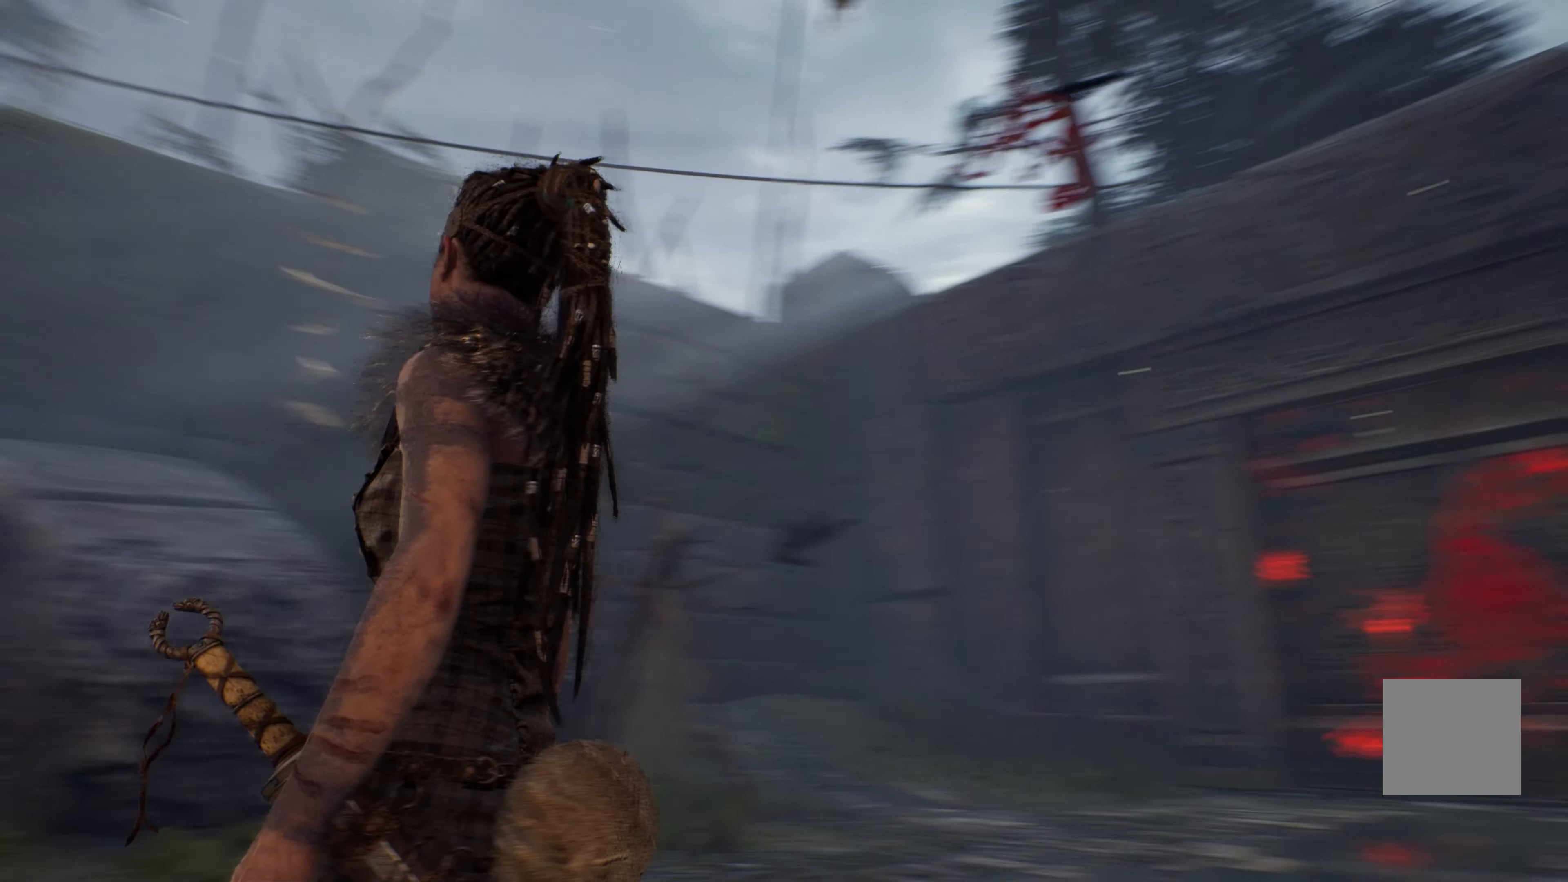
{"buttons": [], "left_stick": "center", "right_stick": "center", "events": [[133, "right_stick", "center"]]}
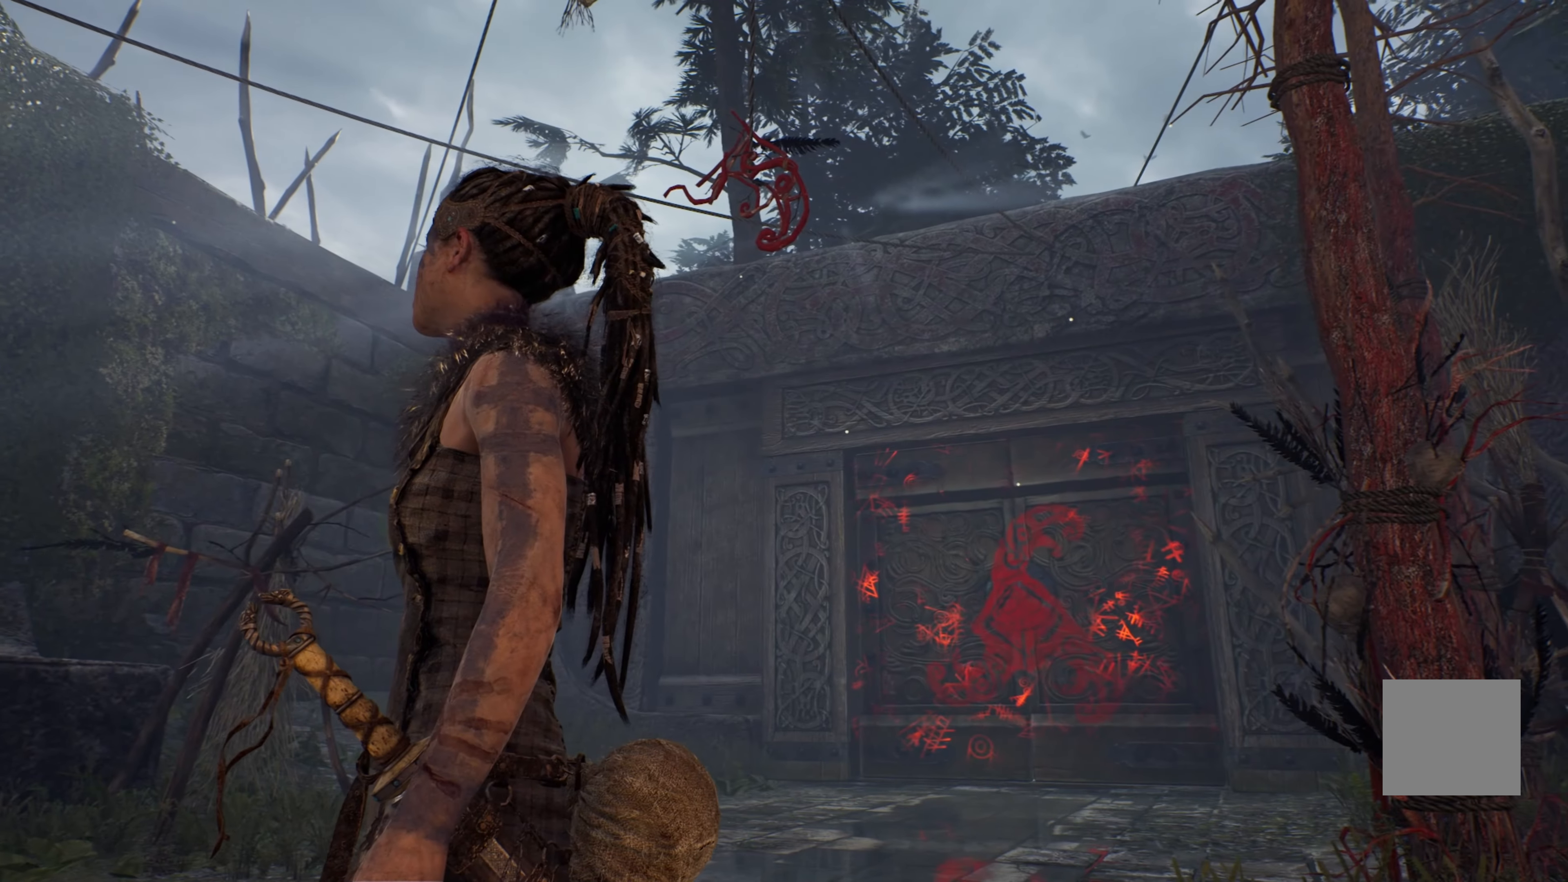
{"buttons": [], "left_stick": "center", "right_stick": "center", "events": []}
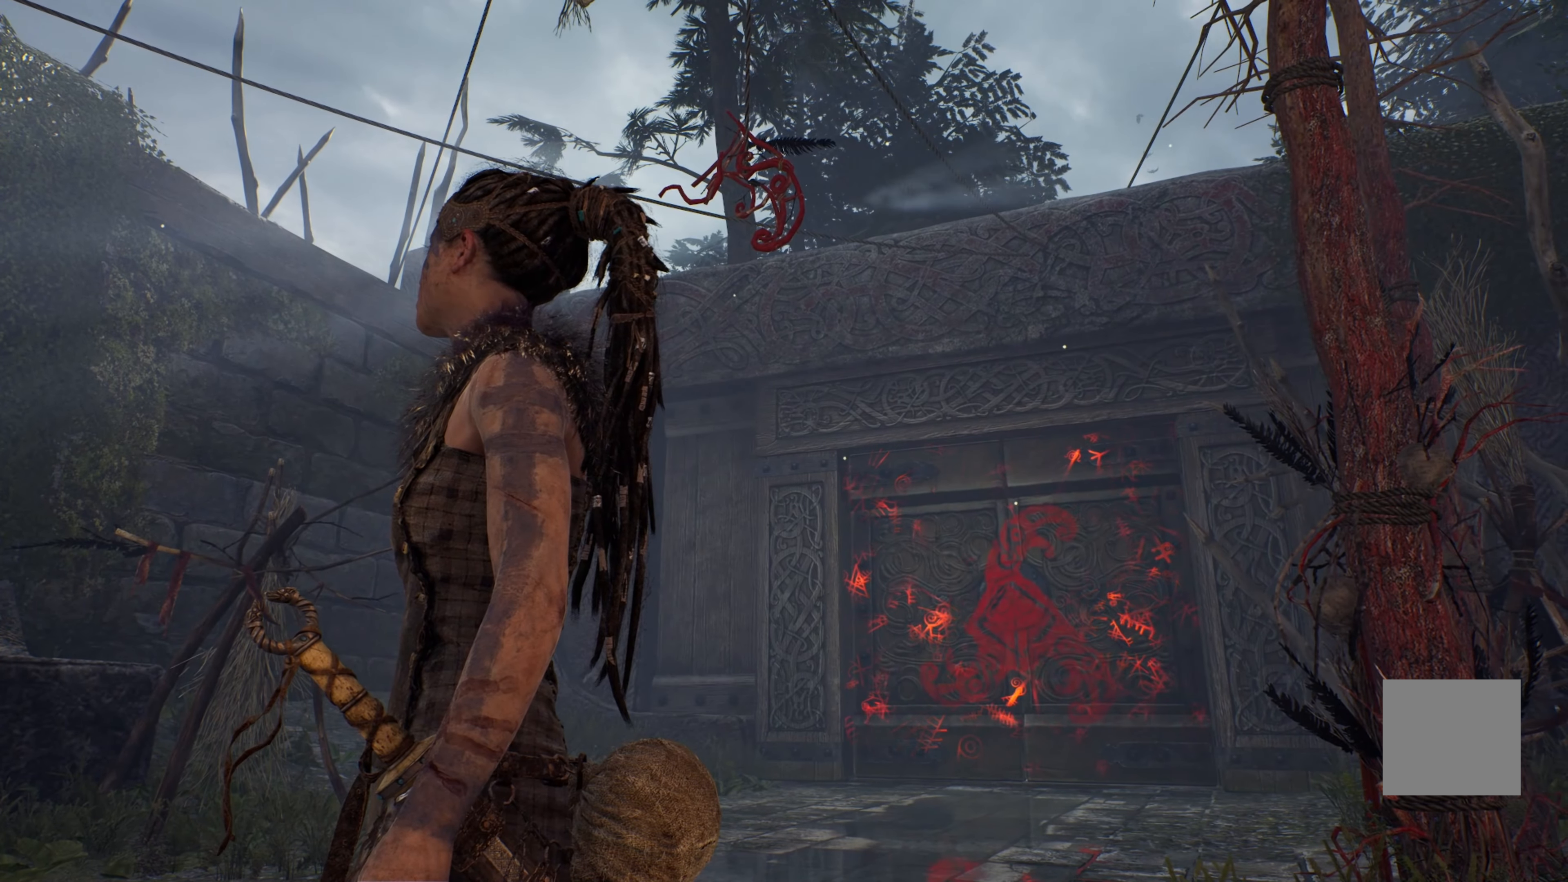
{"buttons": [], "left_stick": "center", "right_stick": "center", "events": []}
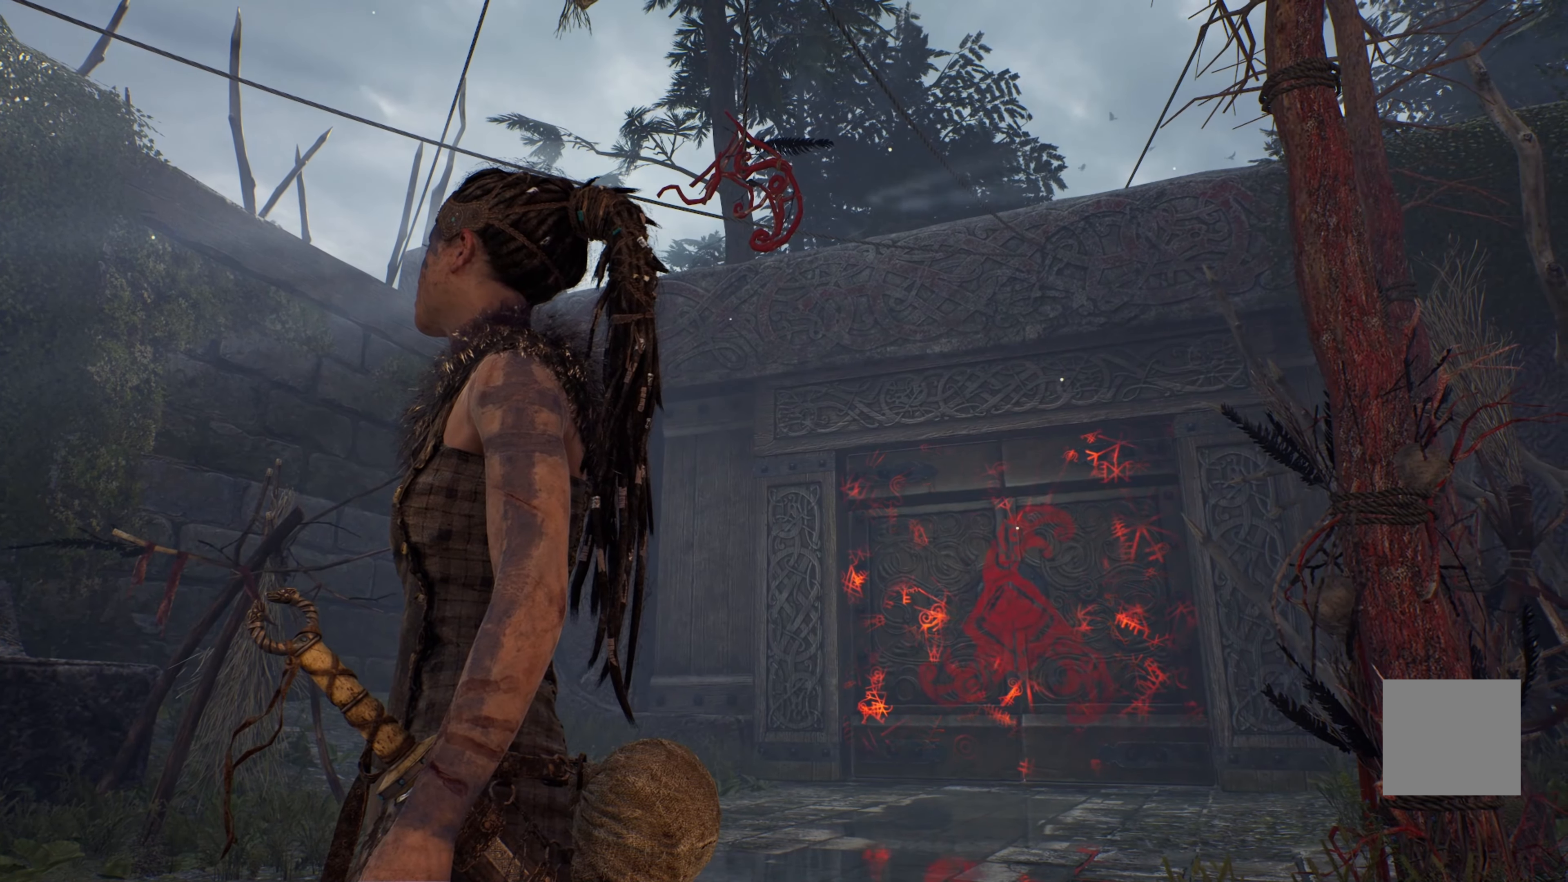
{"buttons": [], "left_stick": "up-left", "right_stick": "down", "events": [[100, "left_stick", "up-left"], [283, "right_stick", "down"]]}
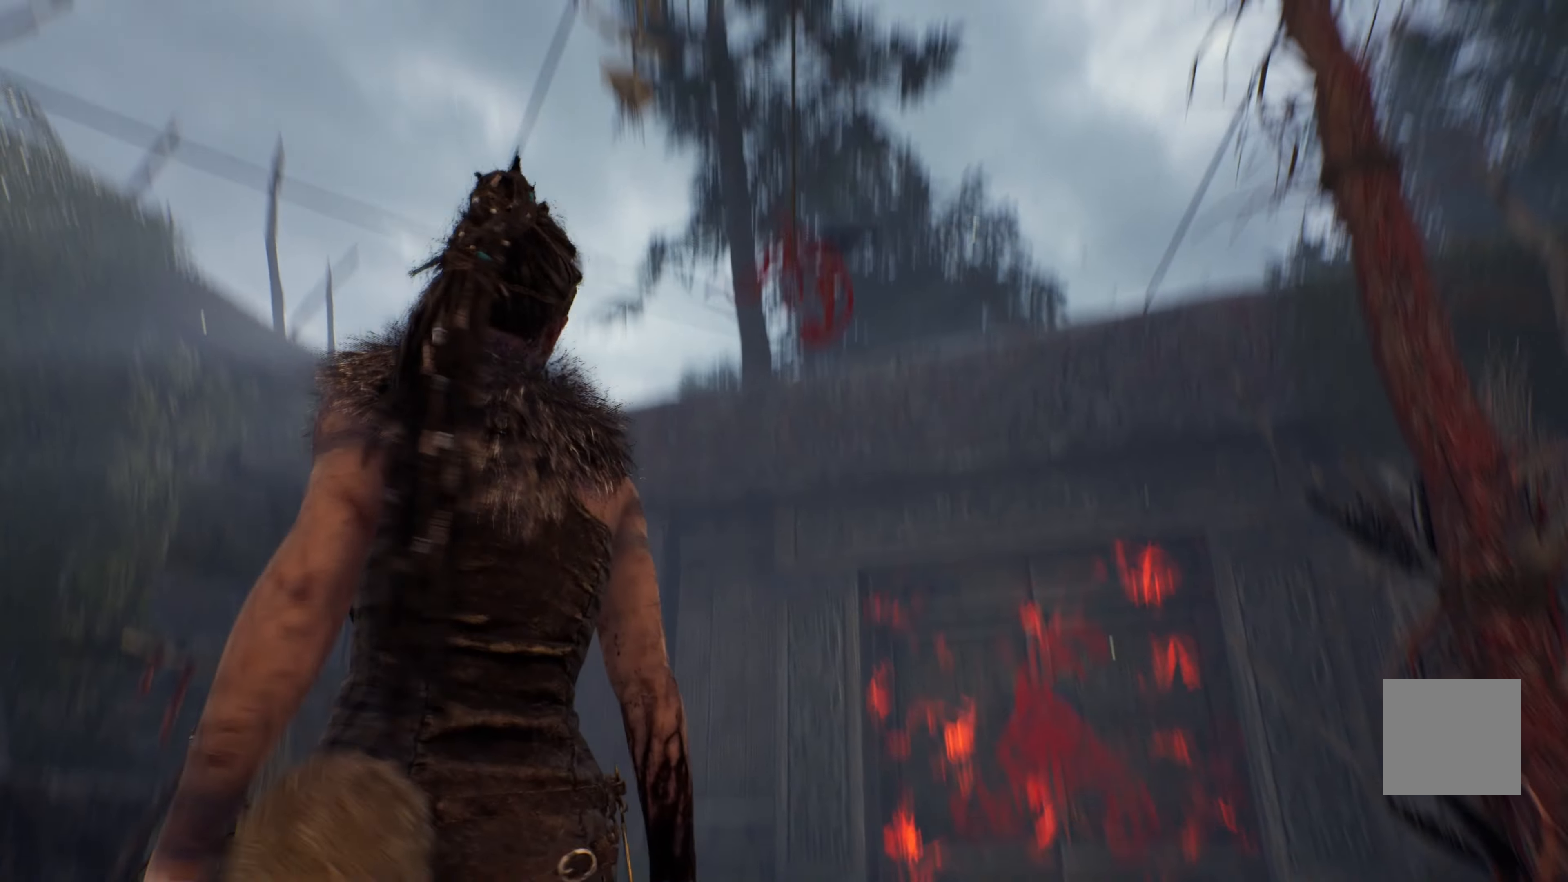
{"buttons": [], "left_stick": "center", "right_stick": "center", "events": [[150, "right_stick", "down-left"], [167, "left_stick", "center"], [250, "right_stick", "center"]]}
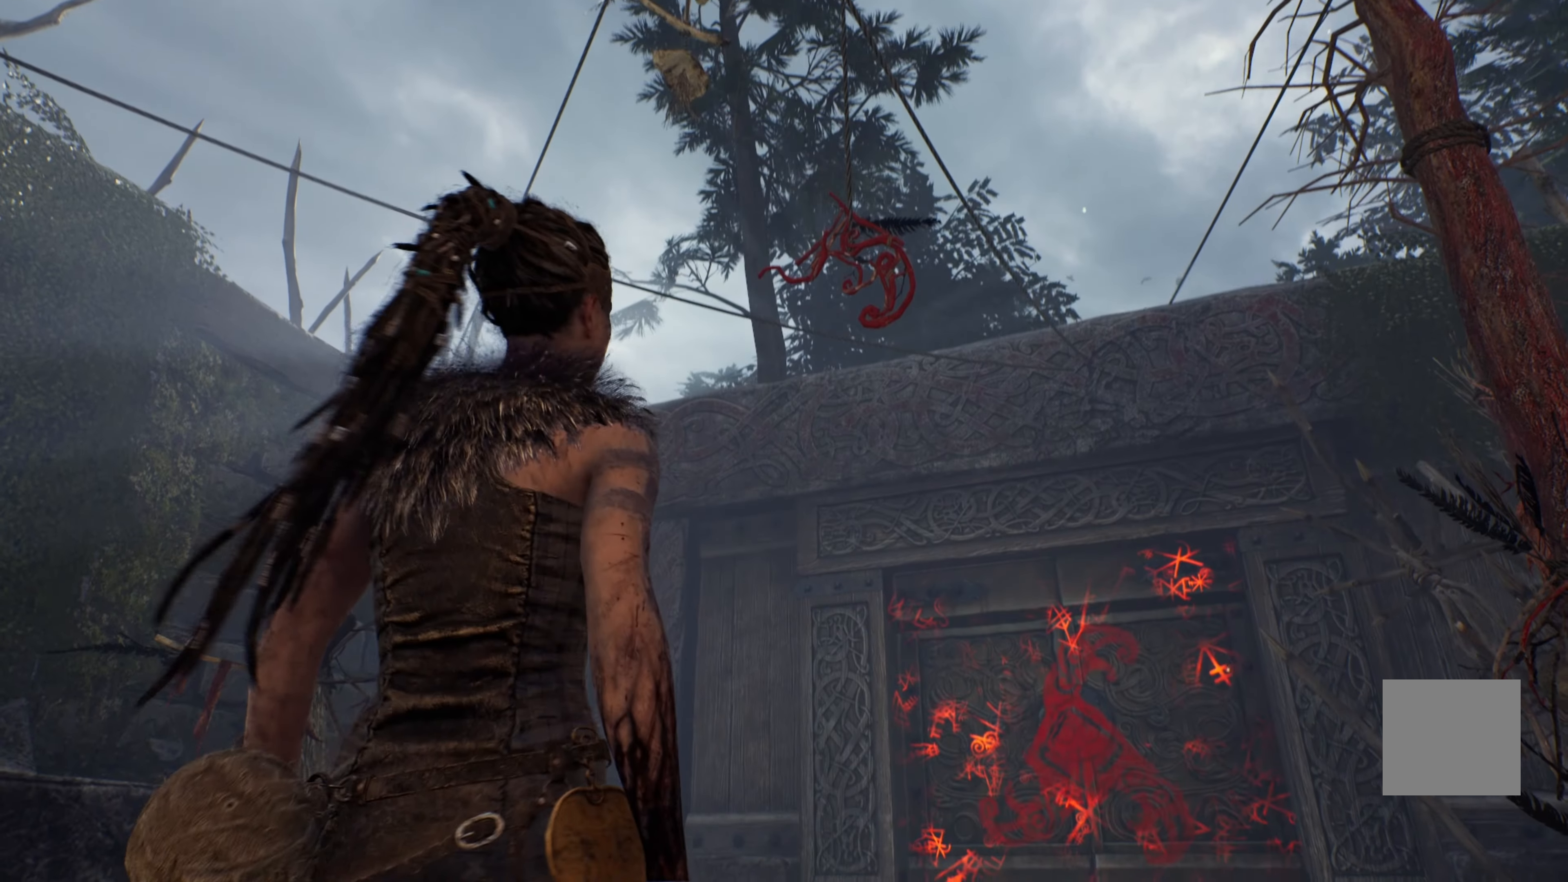
{"buttons": [], "left_stick": "center", "right_stick": "center", "events": []}
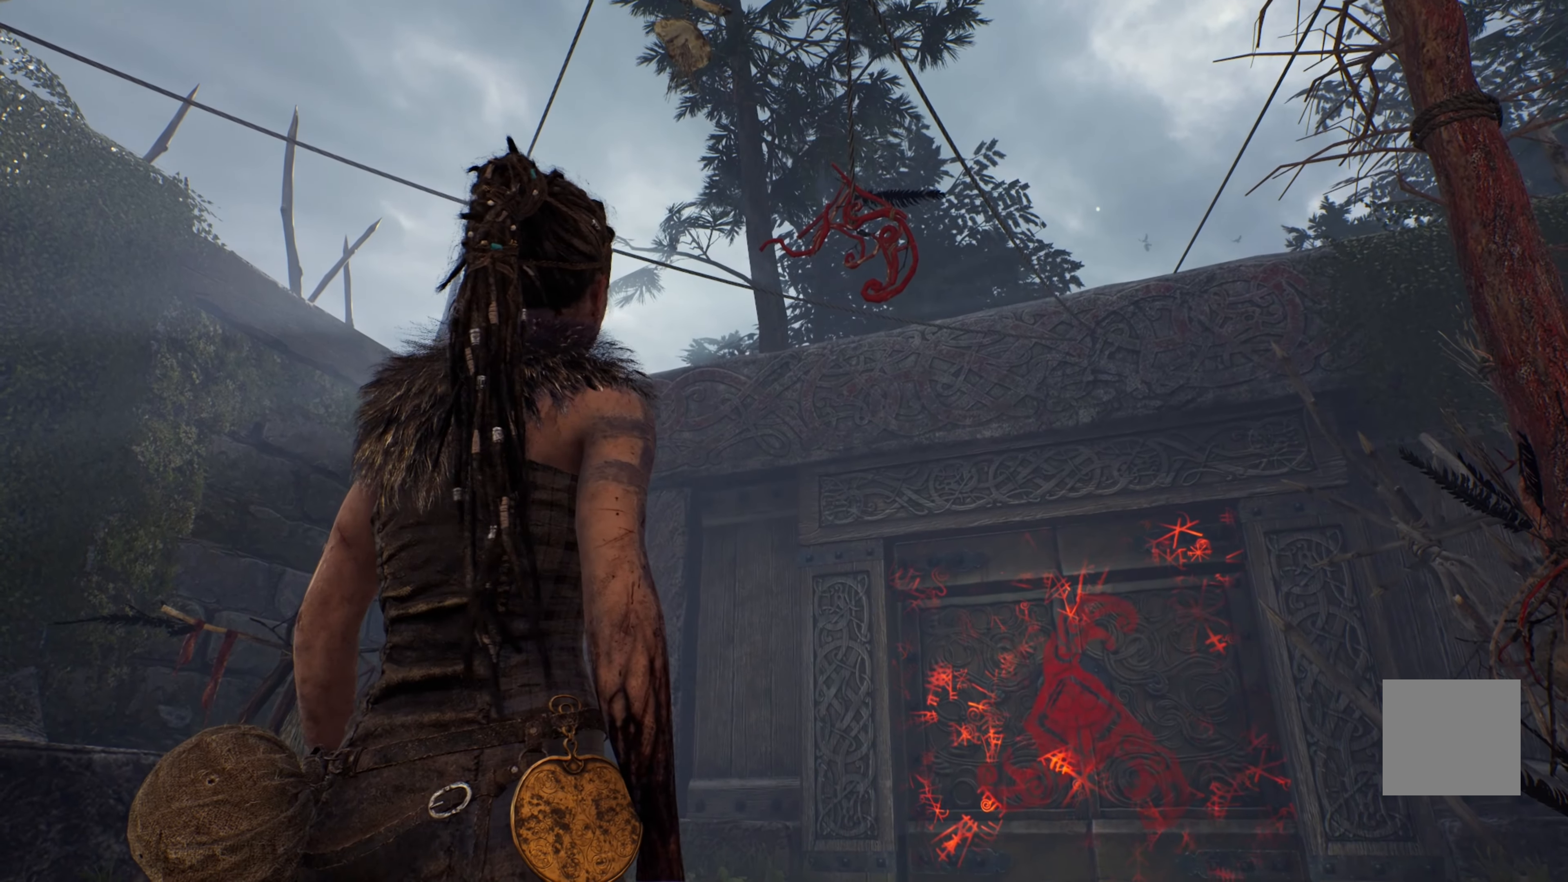
{"buttons": [], "left_stick": "center", "right_stick": "left", "events": [[134, "right_stick", "left"]]}
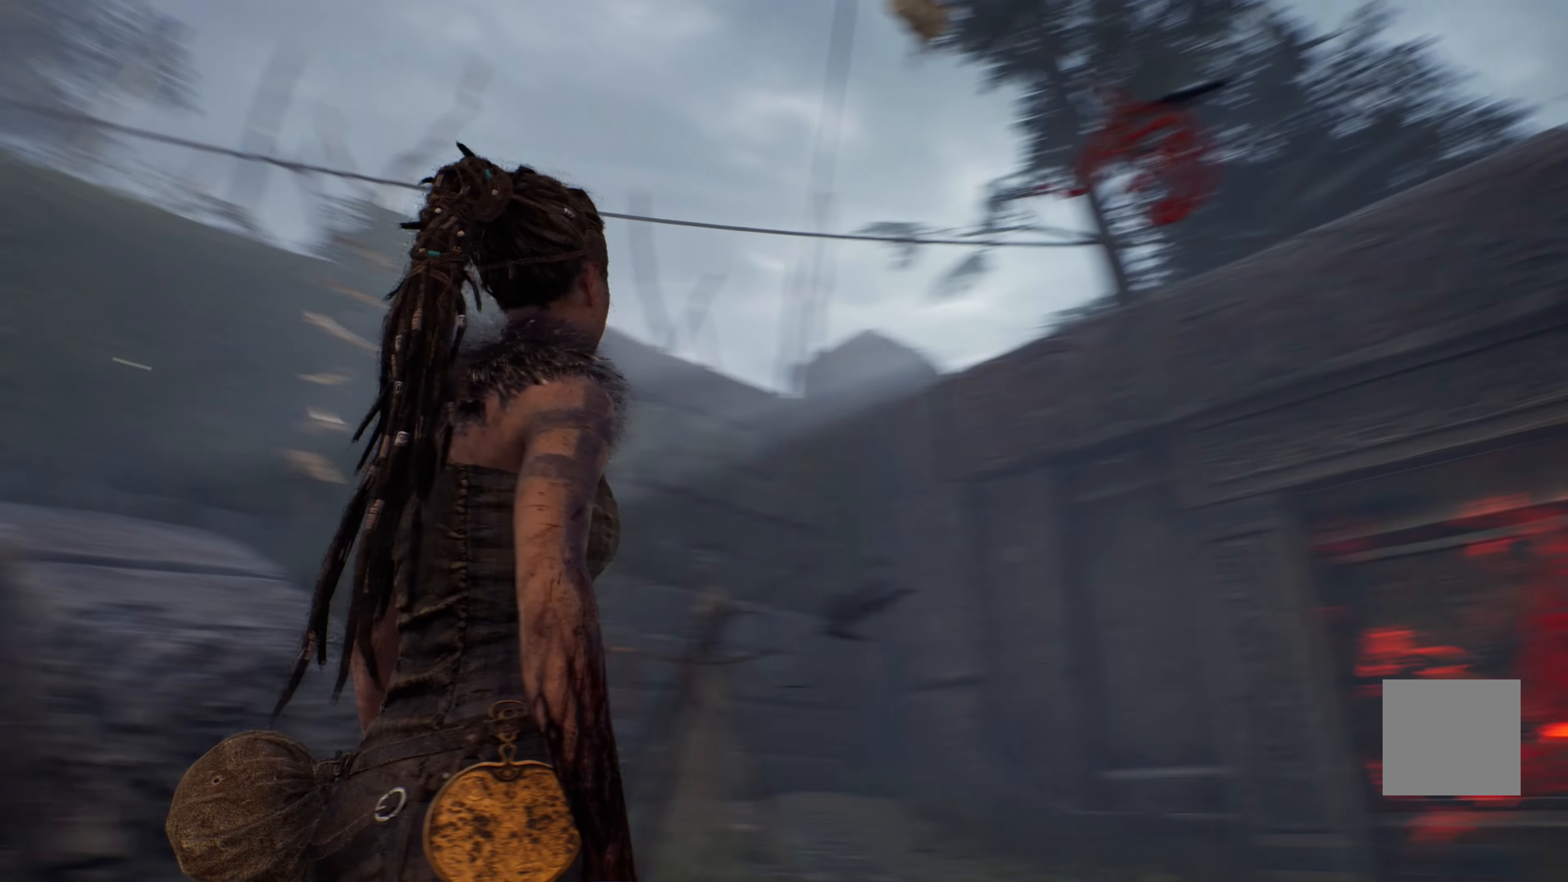
{"buttons": [], "left_stick": "center", "right_stick": "left", "events": []}
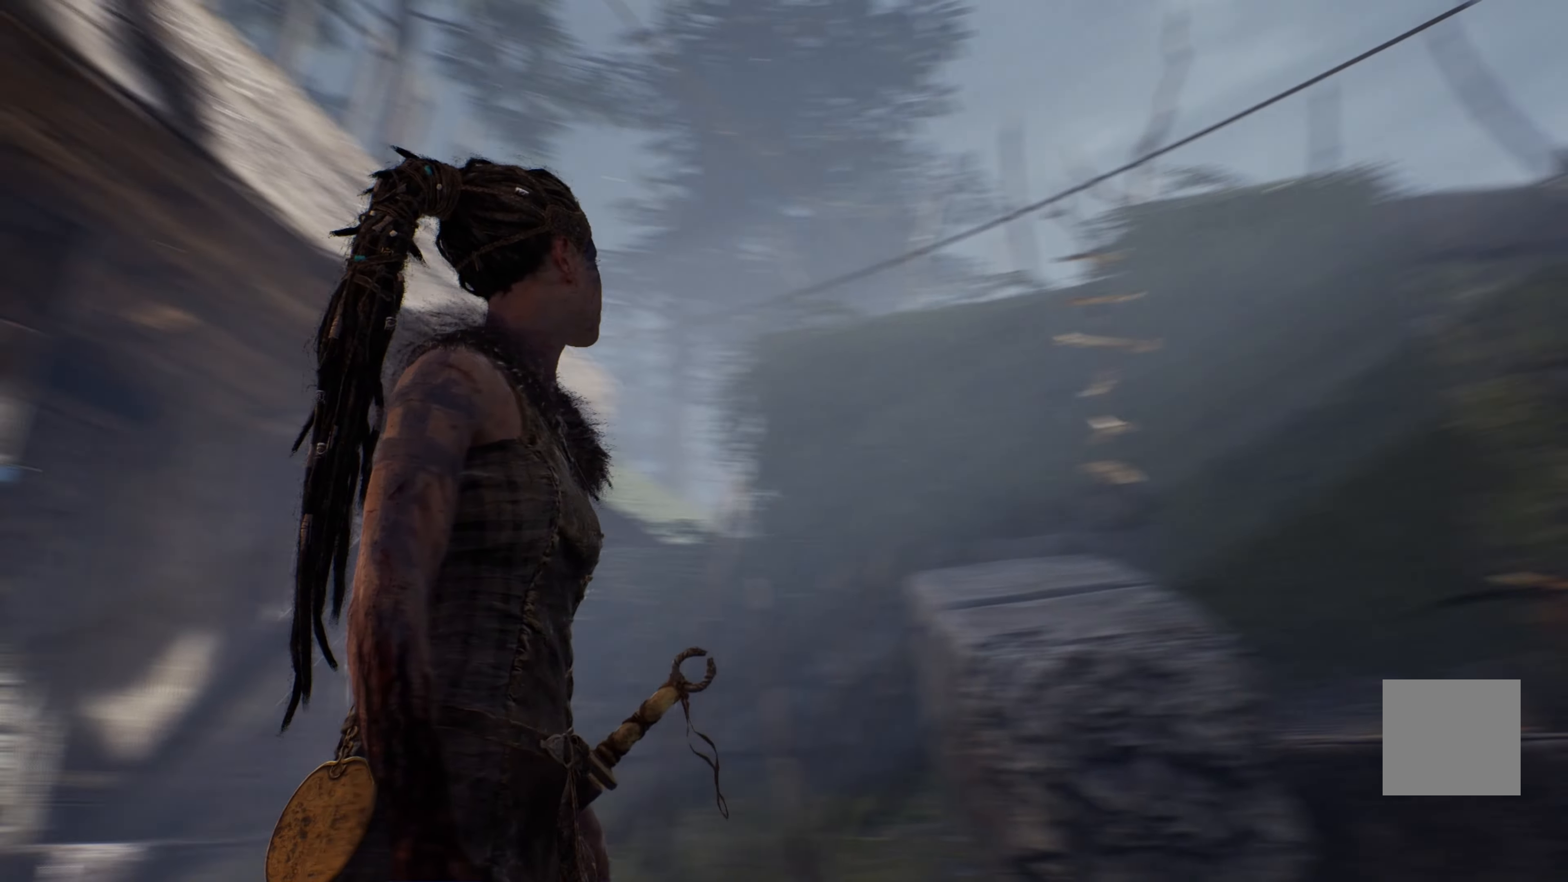
{"buttons": [], "left_stick": "center", "right_stick": "left", "events": []}
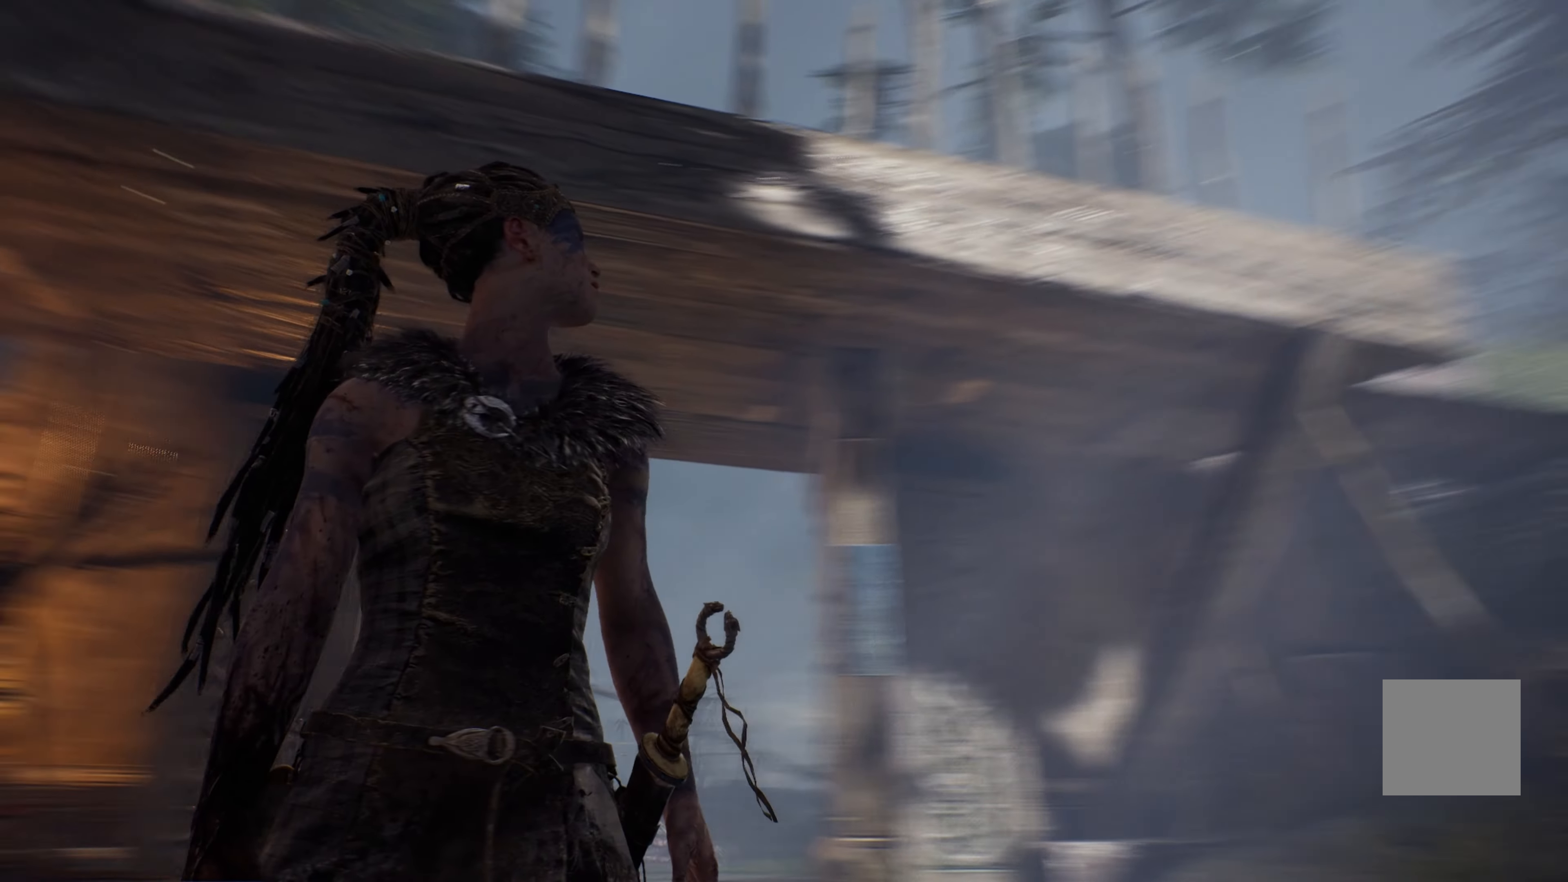
{"buttons": [], "left_stick": "center", "right_stick": "center", "events": [[250, "right_stick", "down-left"], [450, "right_stick", "center"]]}
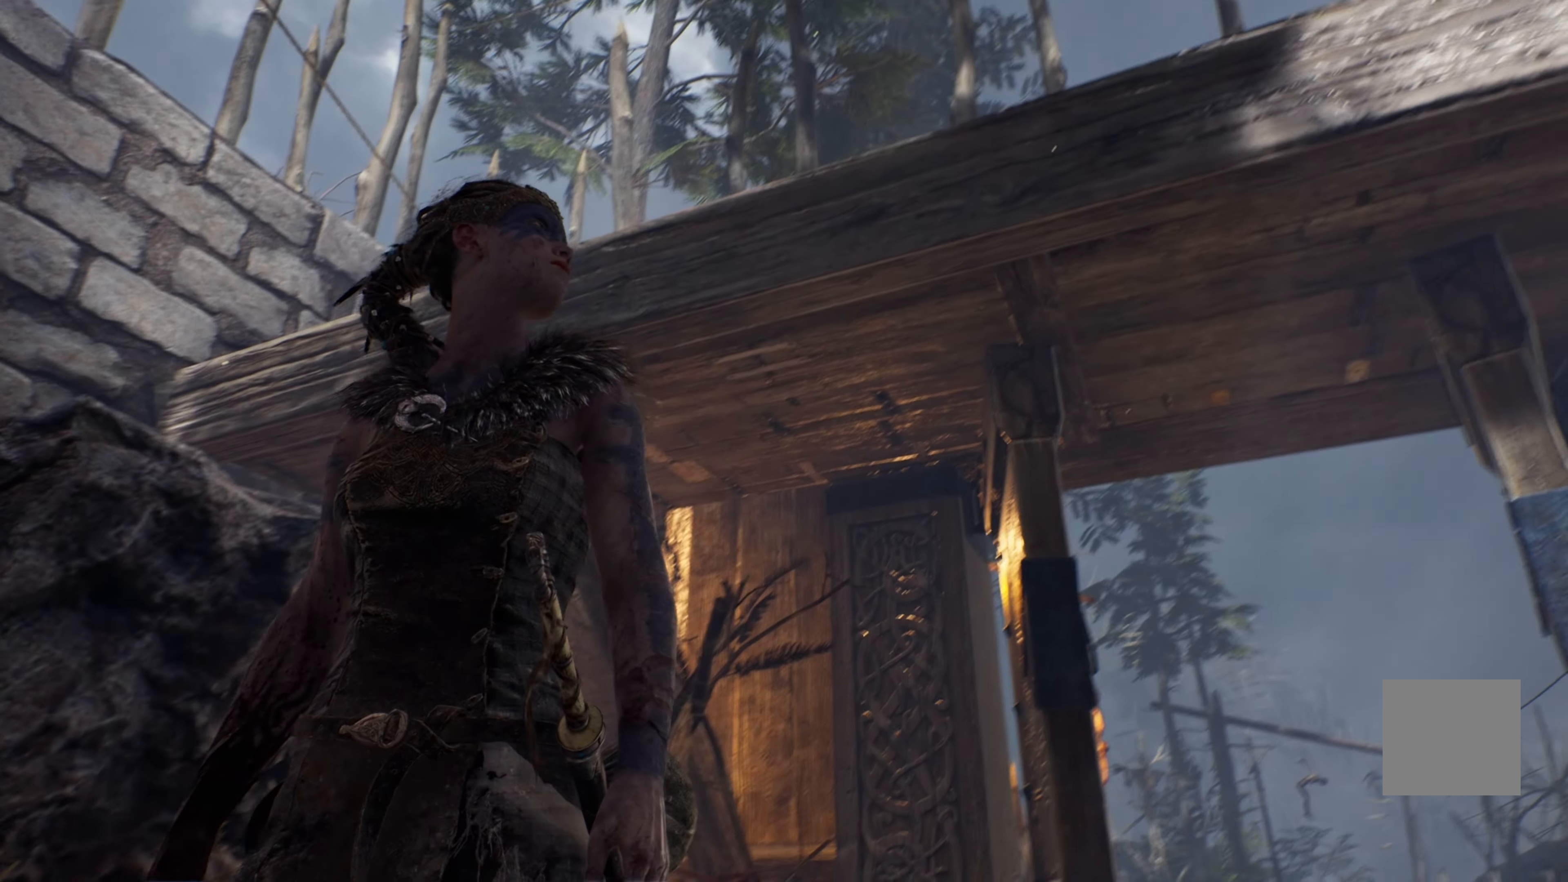
{"buttons": [], "left_stick": "left", "right_stick": "right"}
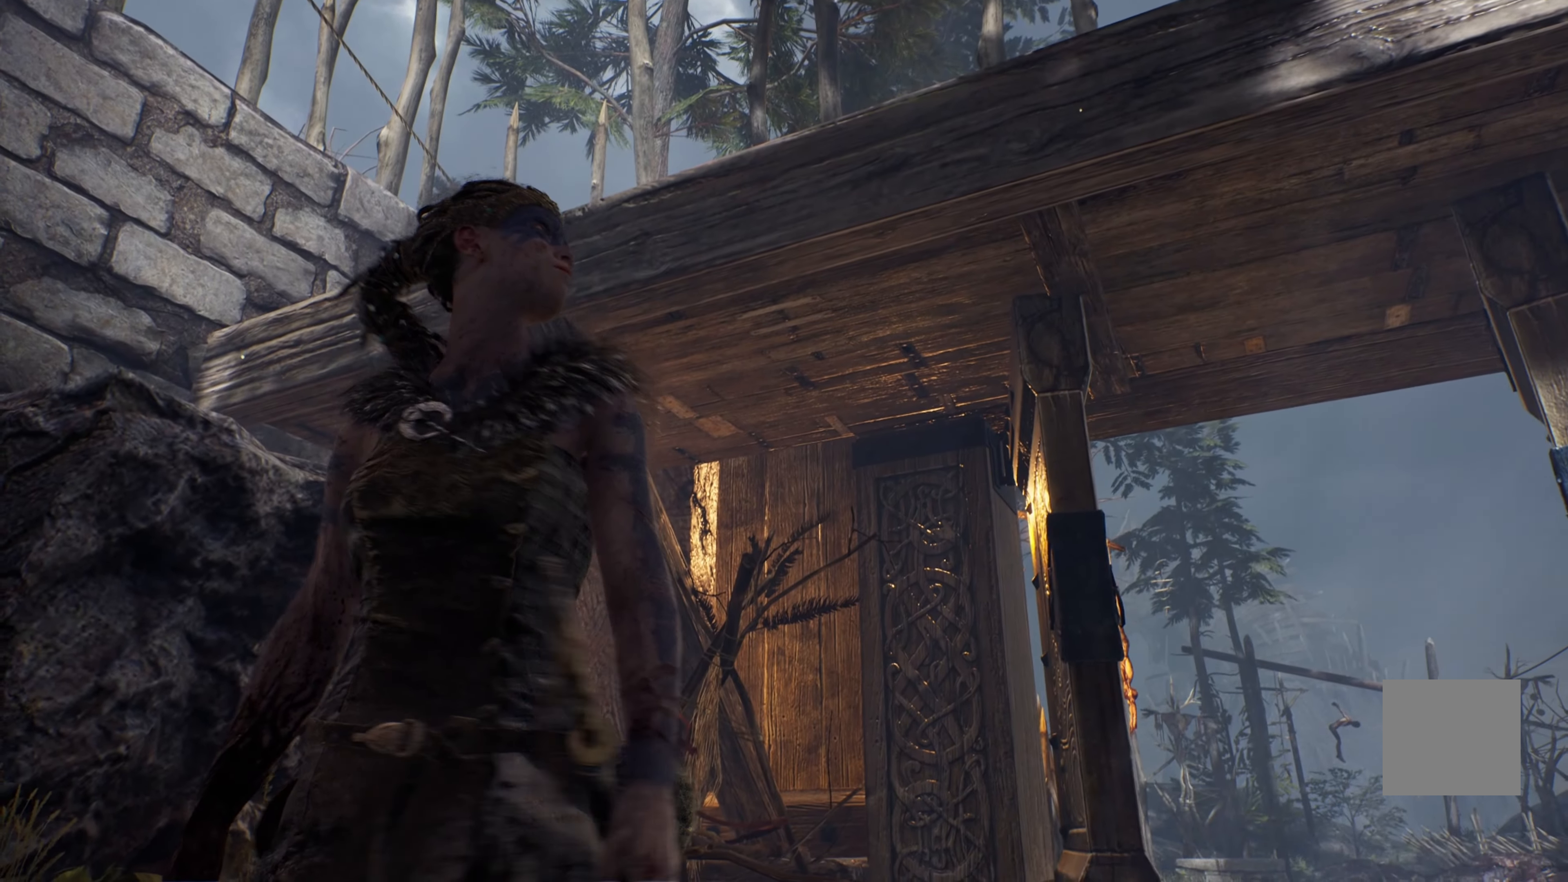
{"buttons": [], "left_stick": "left", "right_stick": "right"}
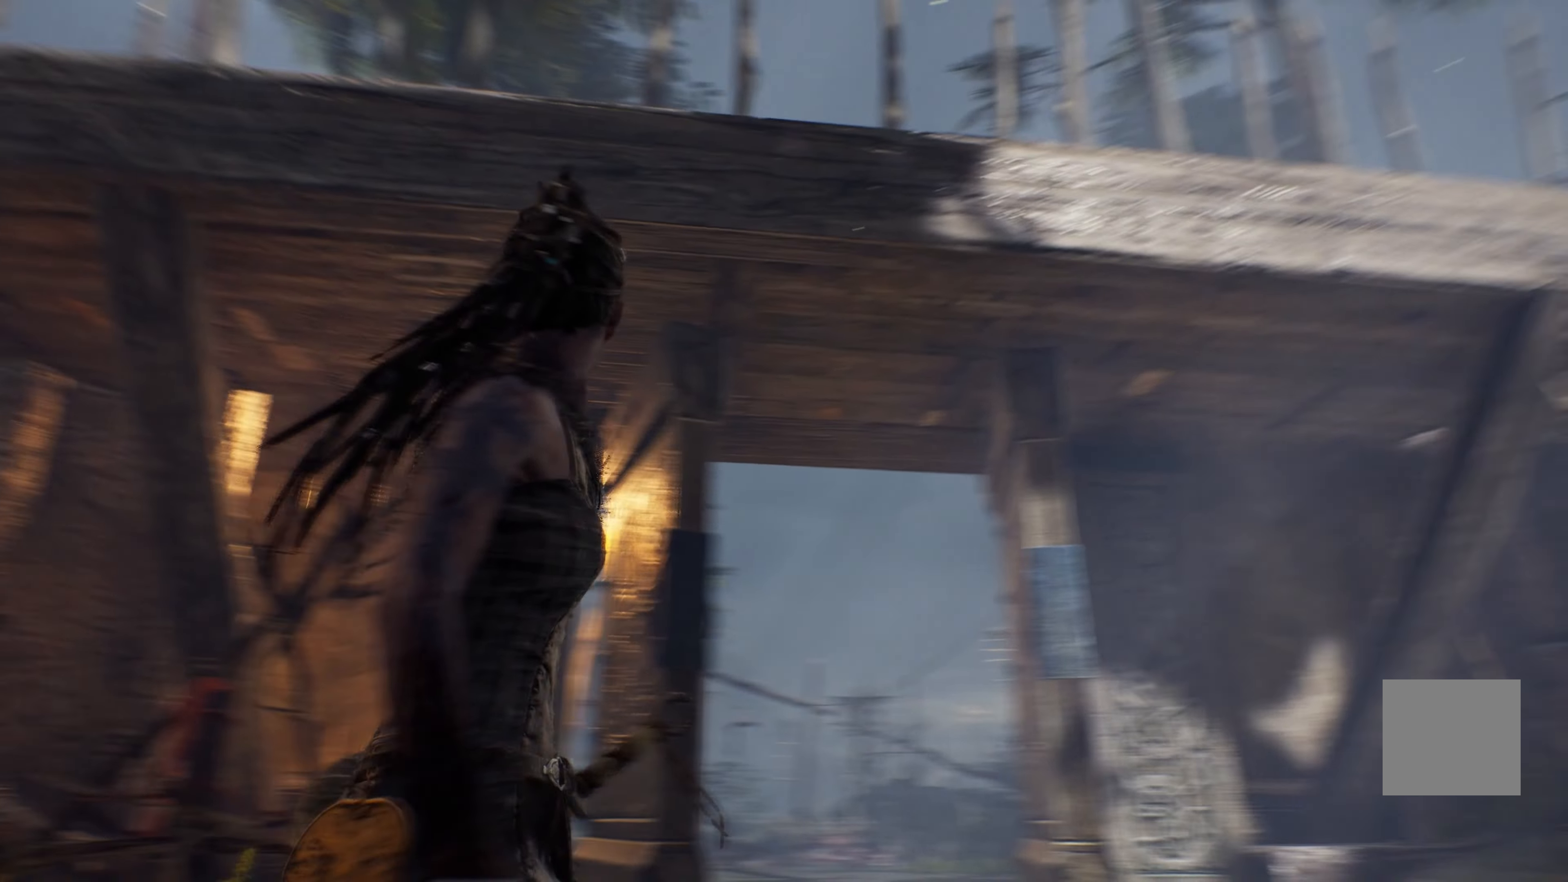
{"buttons": [], "left_stick": "right", "right_stick": "center", "events": [[184, "left_stick", "center"], [234, "left_stick", "right"], [384, "right_stick", "center"]]}
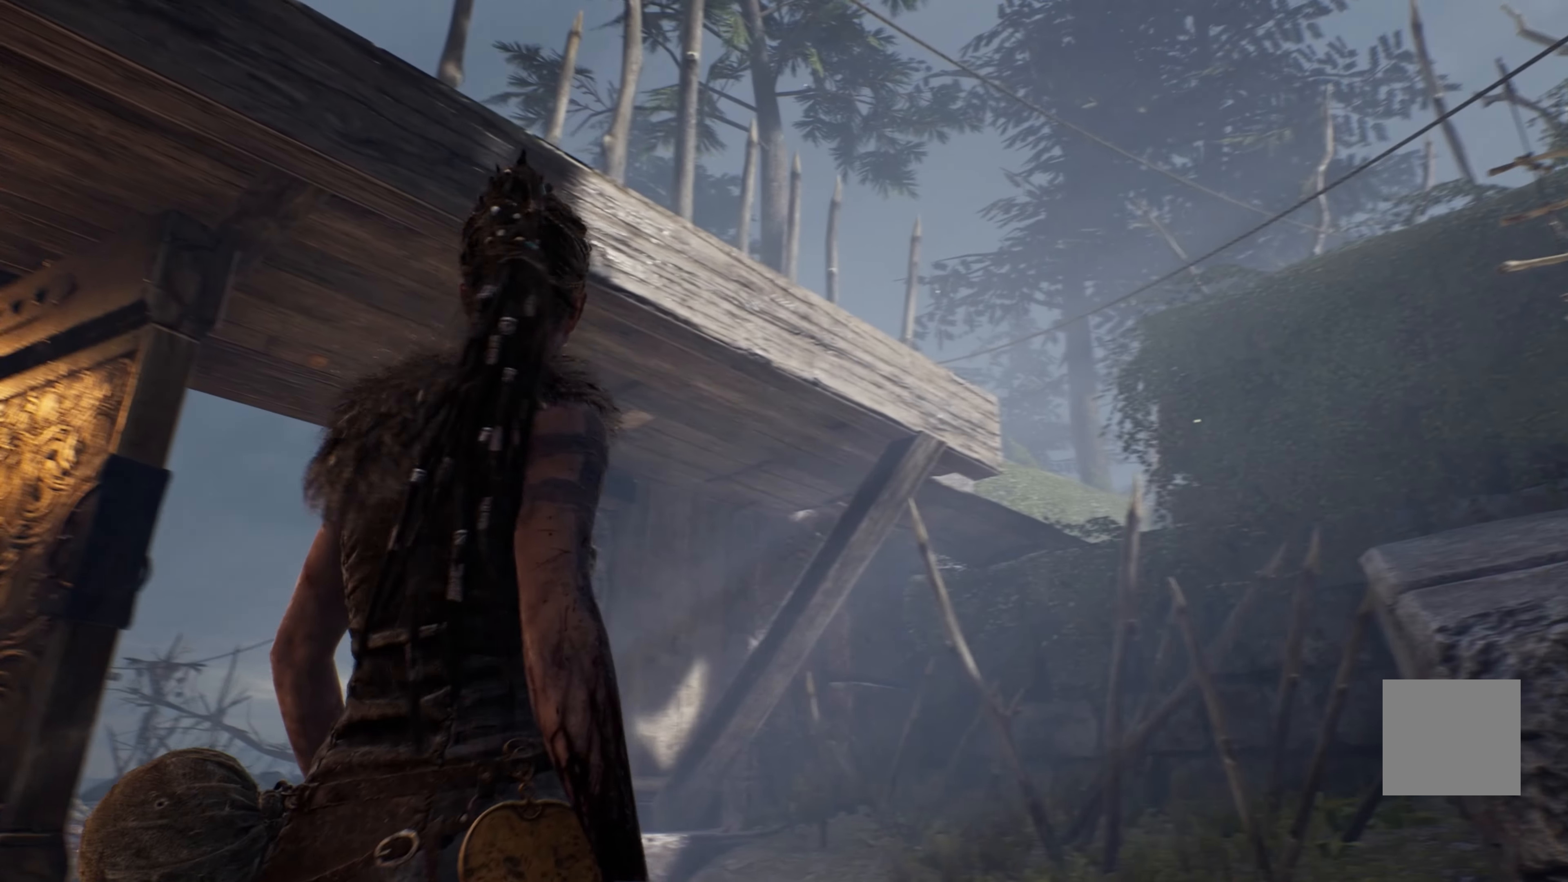
{"buttons": [], "left_stick": "center", "right_stick": "center", "events": [[500, "left_stick", "center"]]}
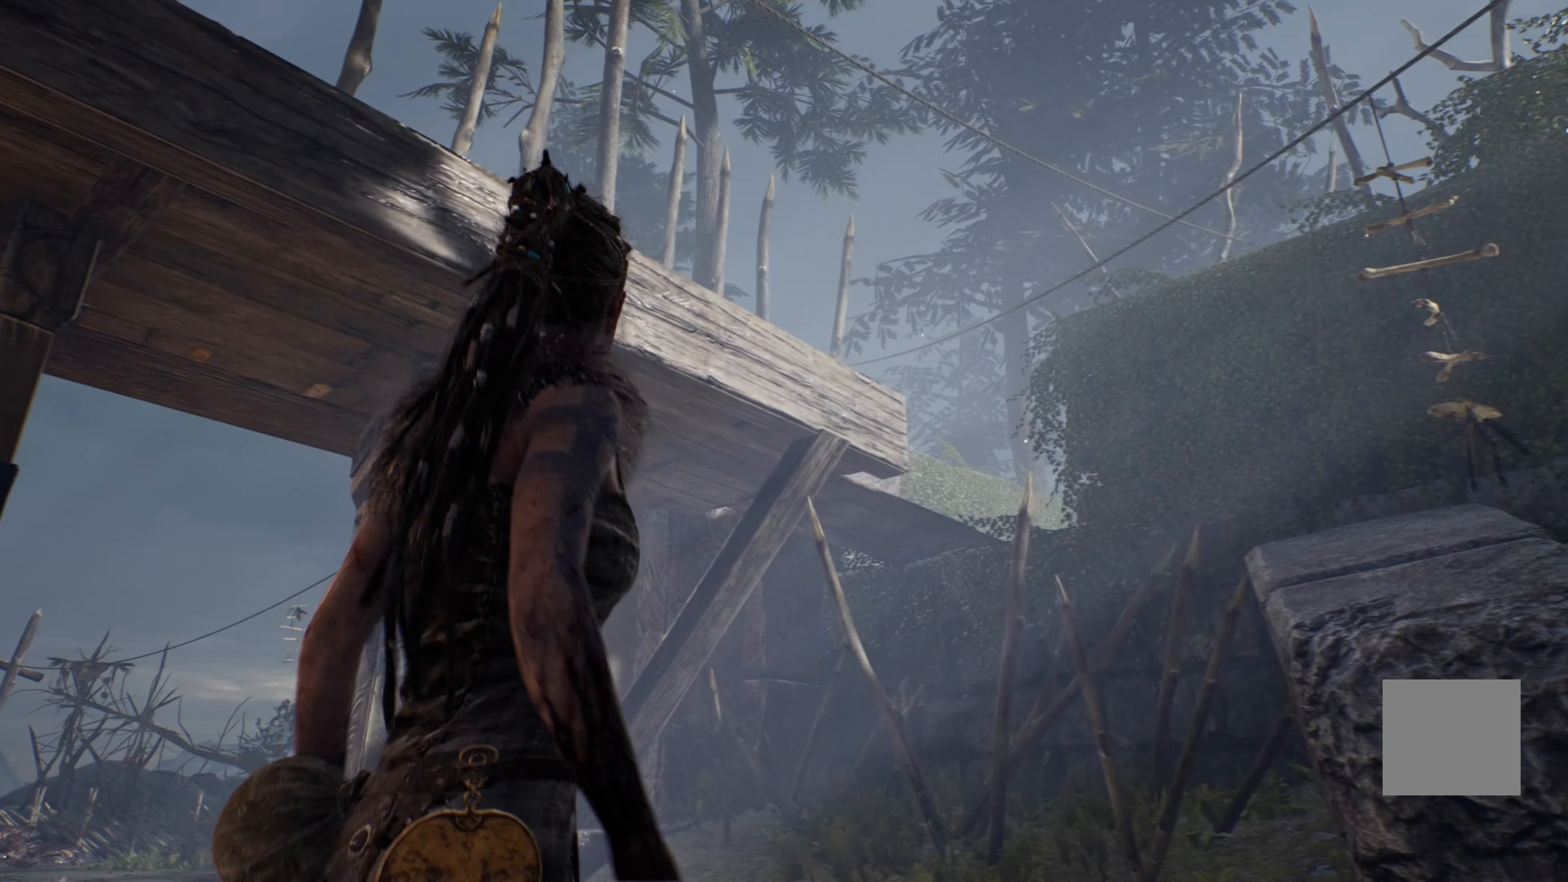
{"buttons": [], "left_stick": "center", "right_stick": "right", "events": [[50, "right_stick", "right"]]}
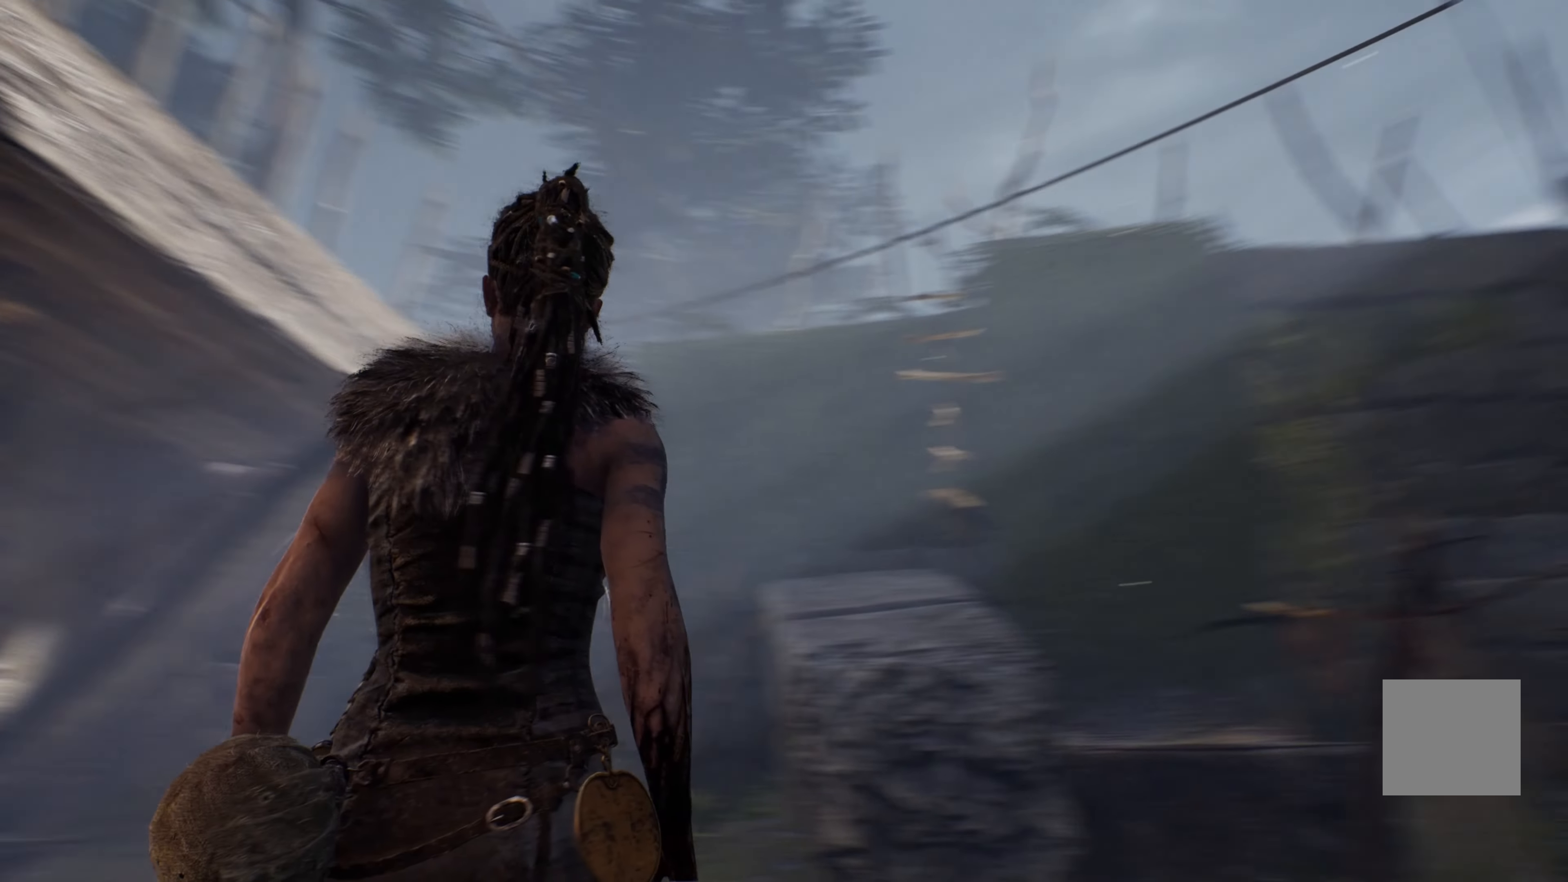
{"buttons": [], "left_stick": "center", "right_stick": "right", "events": []}
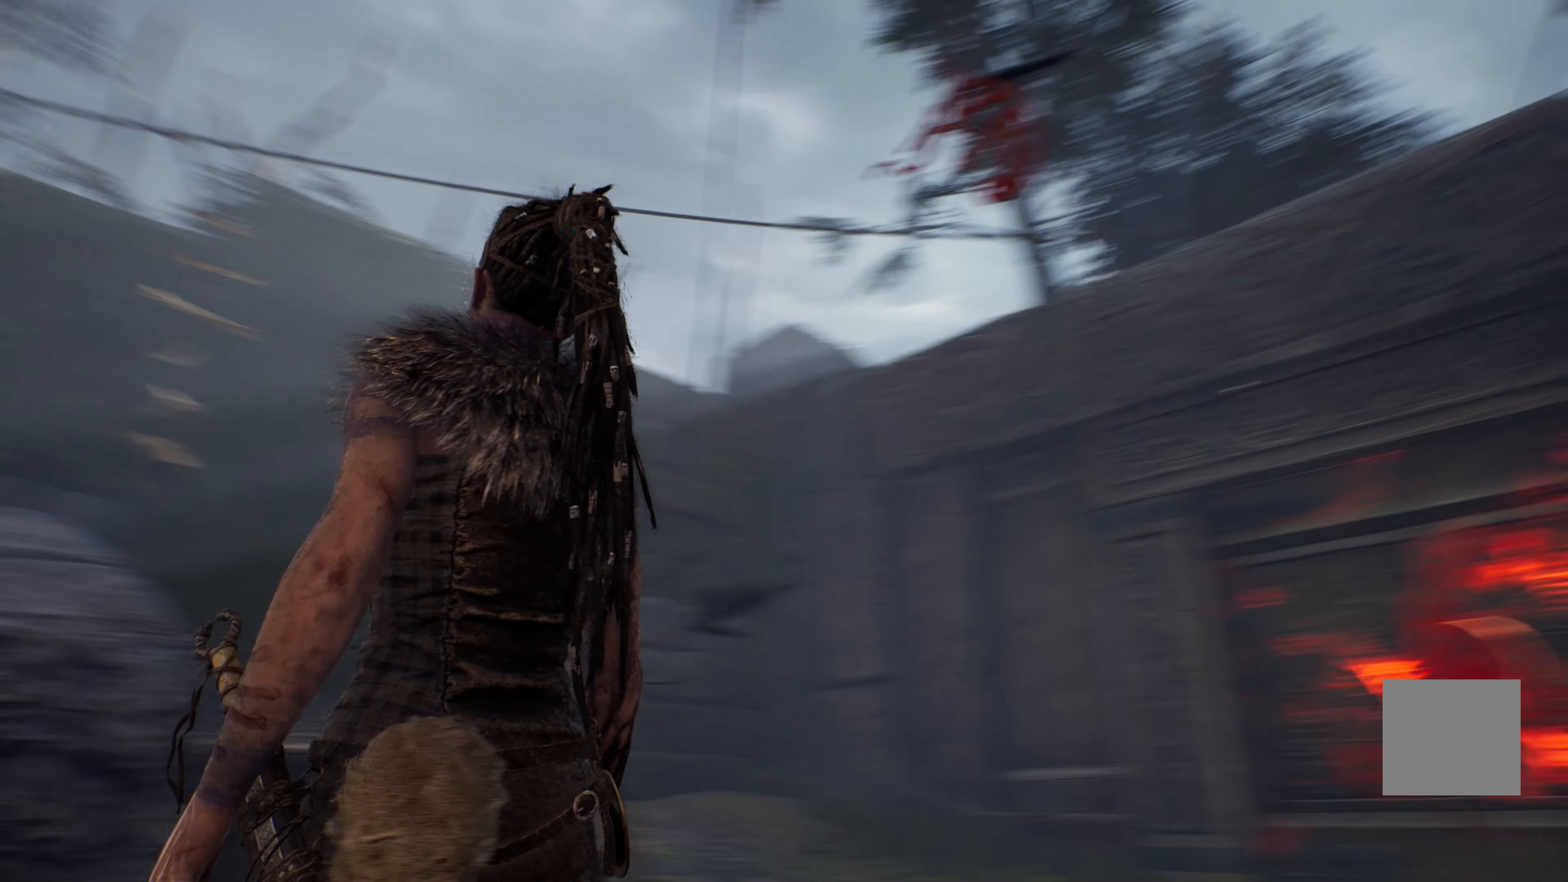
{"buttons": [], "left_stick": "center", "right_stick": "center", "events": [[66, "right_stick", "center"]]}
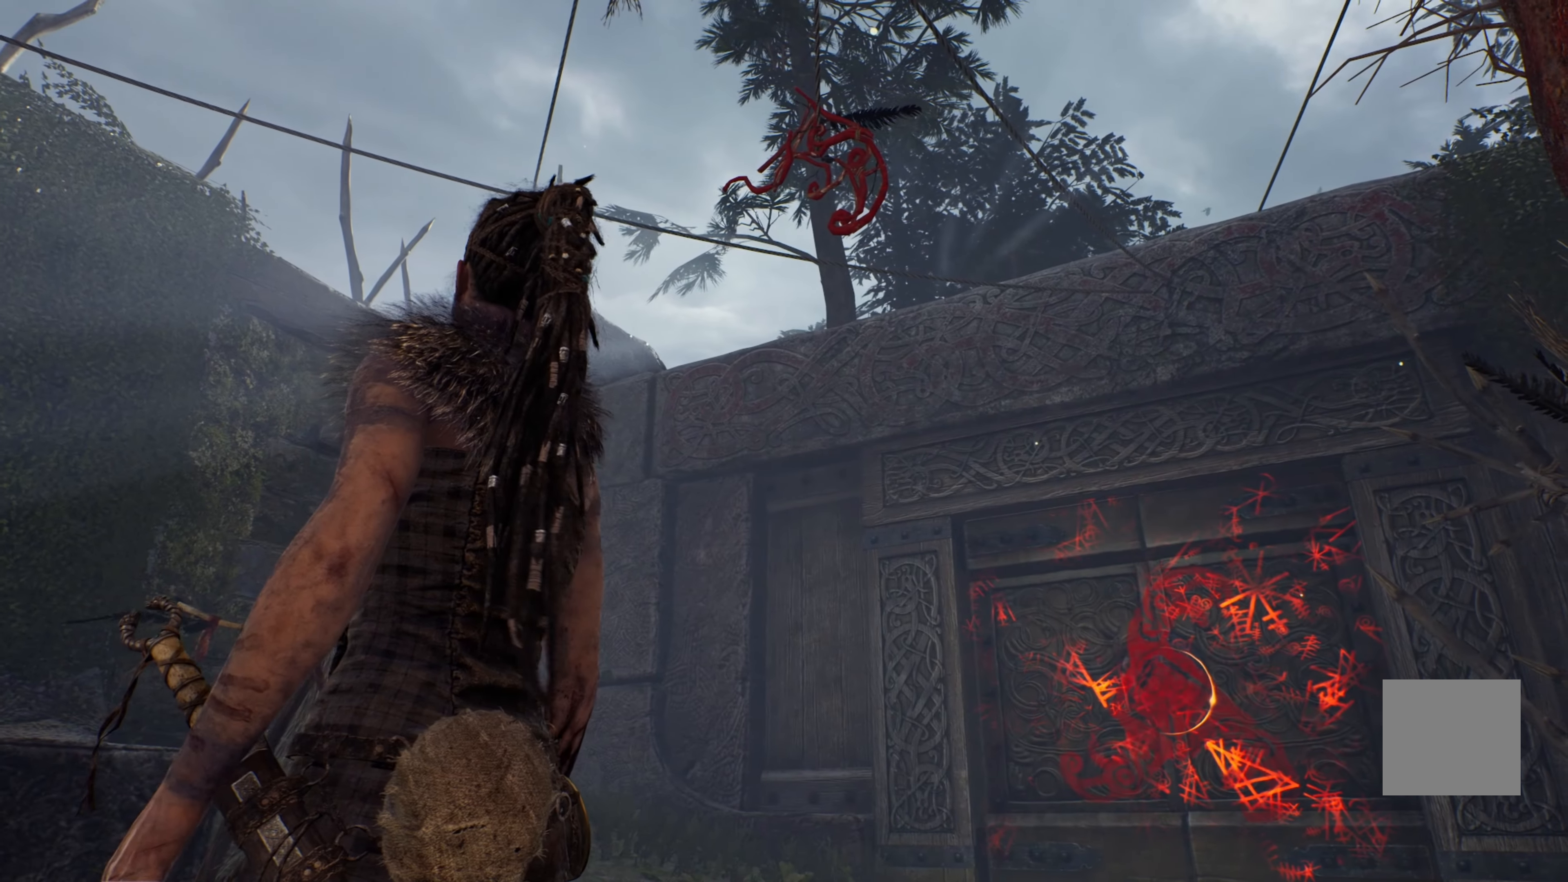
{"buttons": [], "left_stick": "up", "right_stick": "center", "events": [[450, "left_stick", "up"]]}
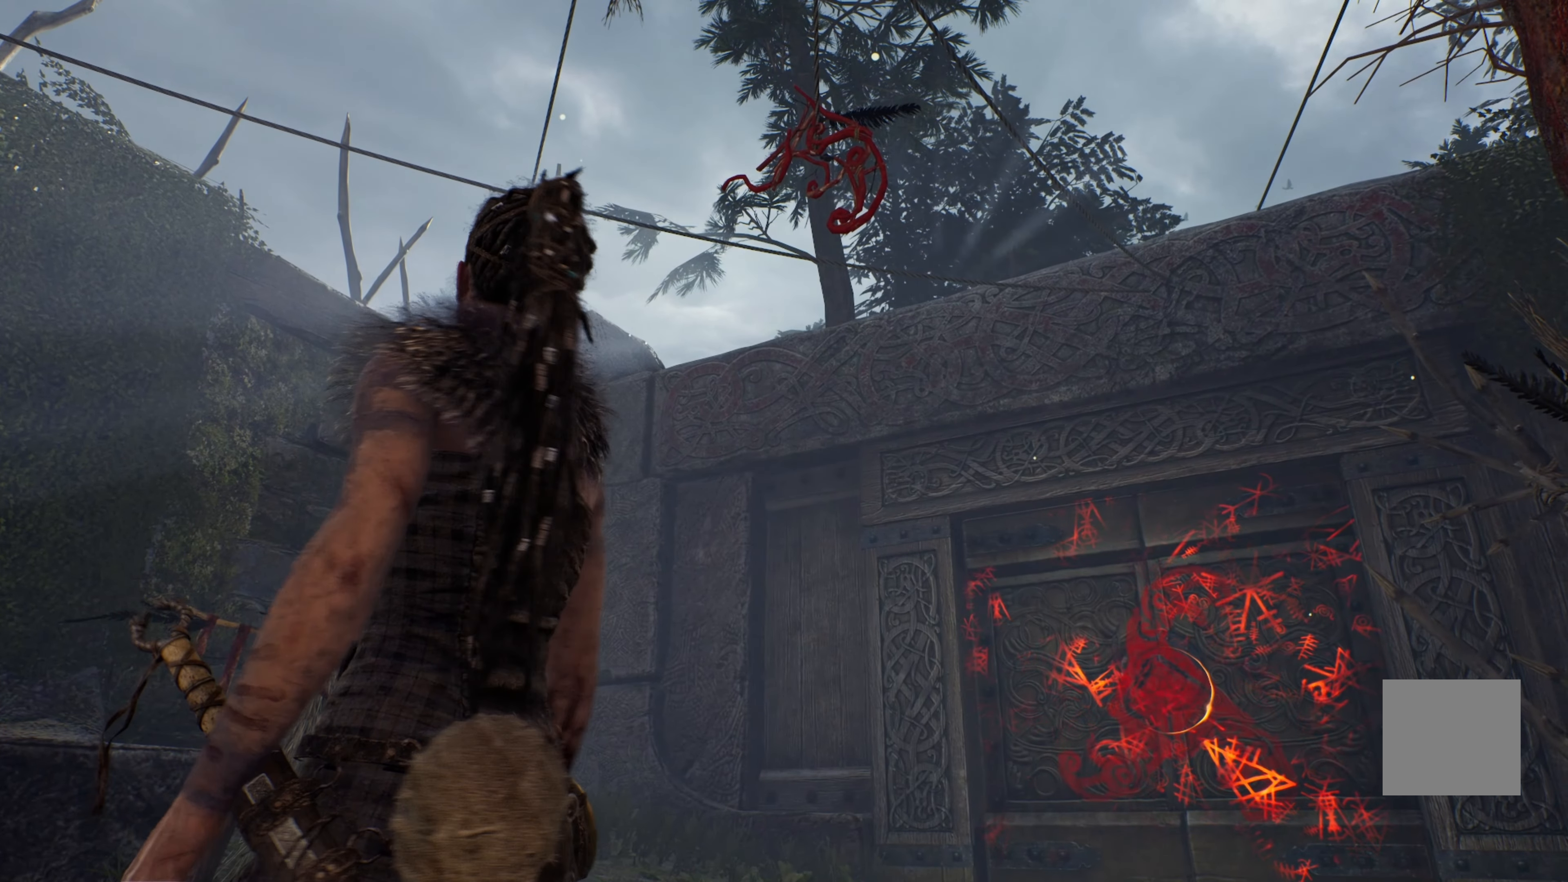
{"buttons": [], "left_stick": "up", "right_stick": "left", "events": [[150, "right_stick", "up-left"], [333, "right_stick", "left"]]}
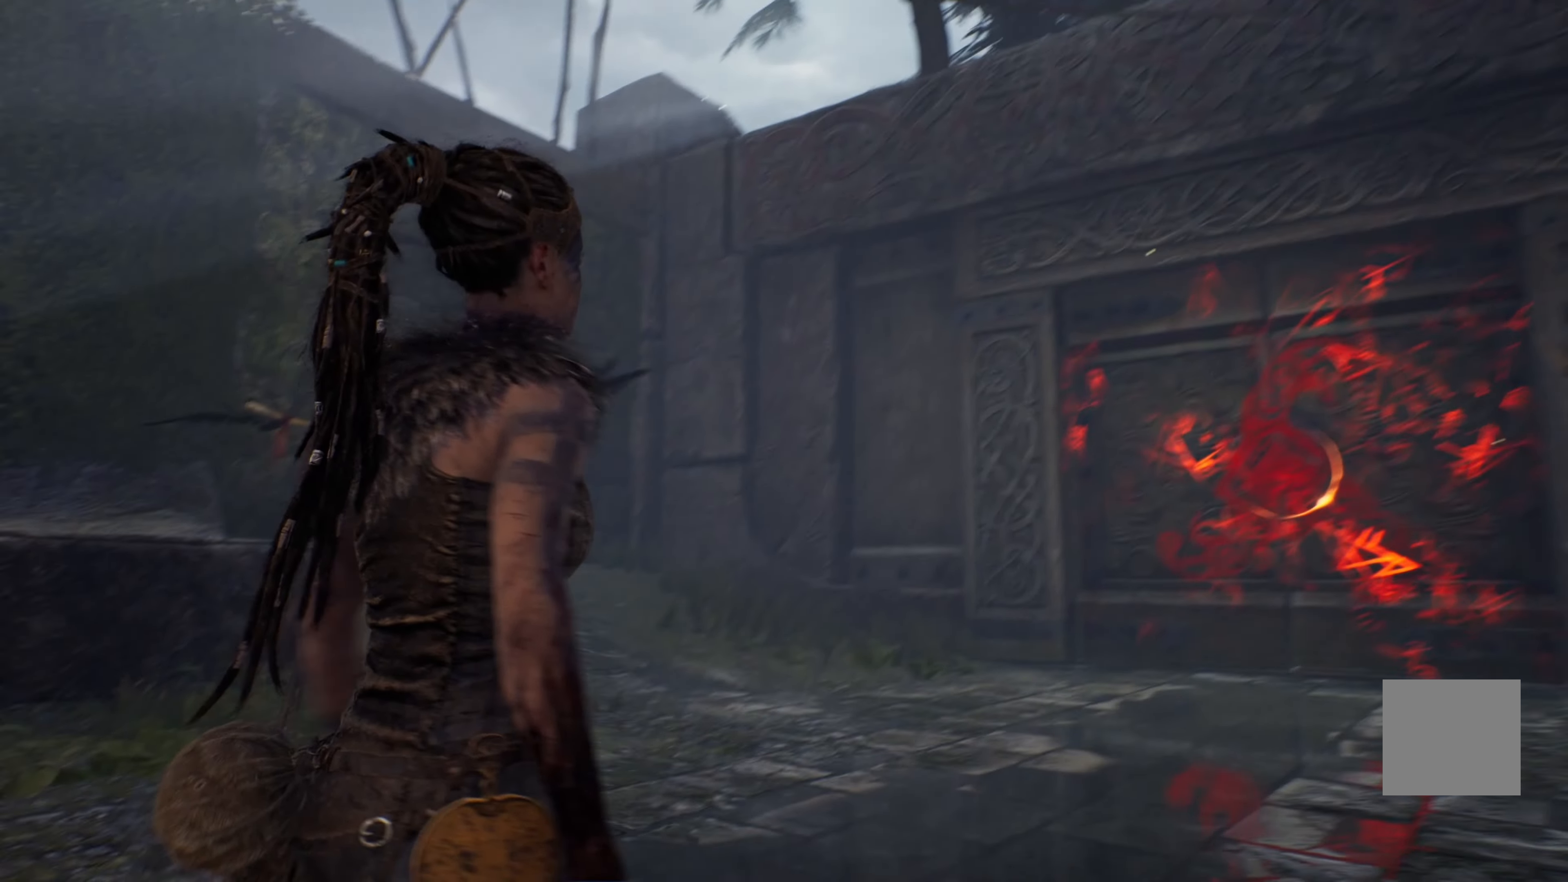
{"buttons": [], "left_stick": "up", "right_stick": "right", "events": [[16, "right_stick", "up-left"], [216, "right_stick", "center"], [416, "right_stick", "right"]]}
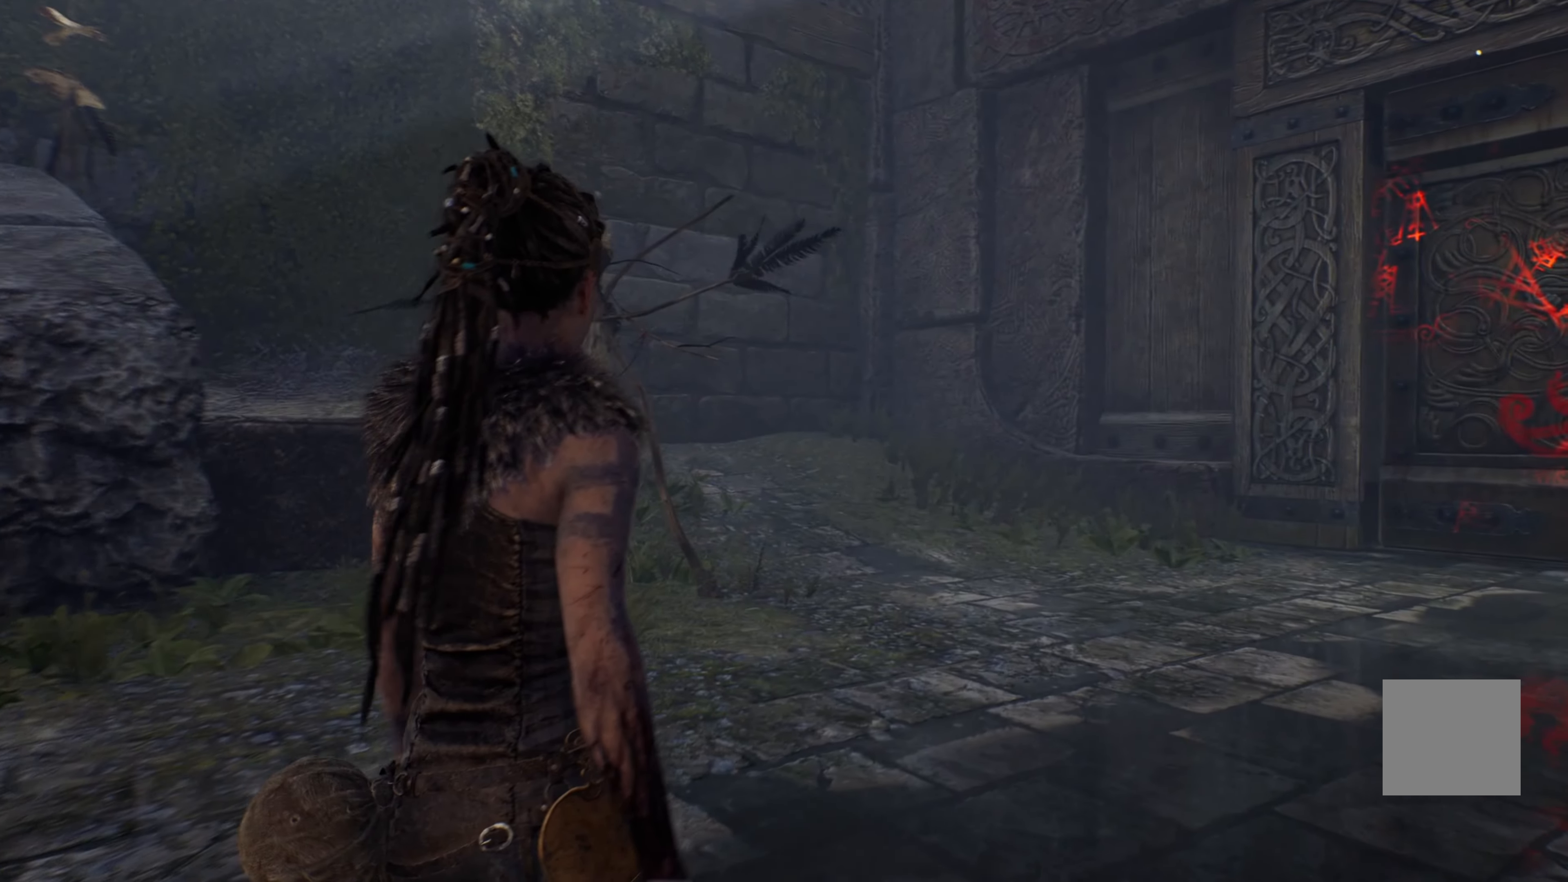
{"buttons": [], "left_stick": "up", "right_stick": "center", "events": [[483, "right_stick", "center"]]}
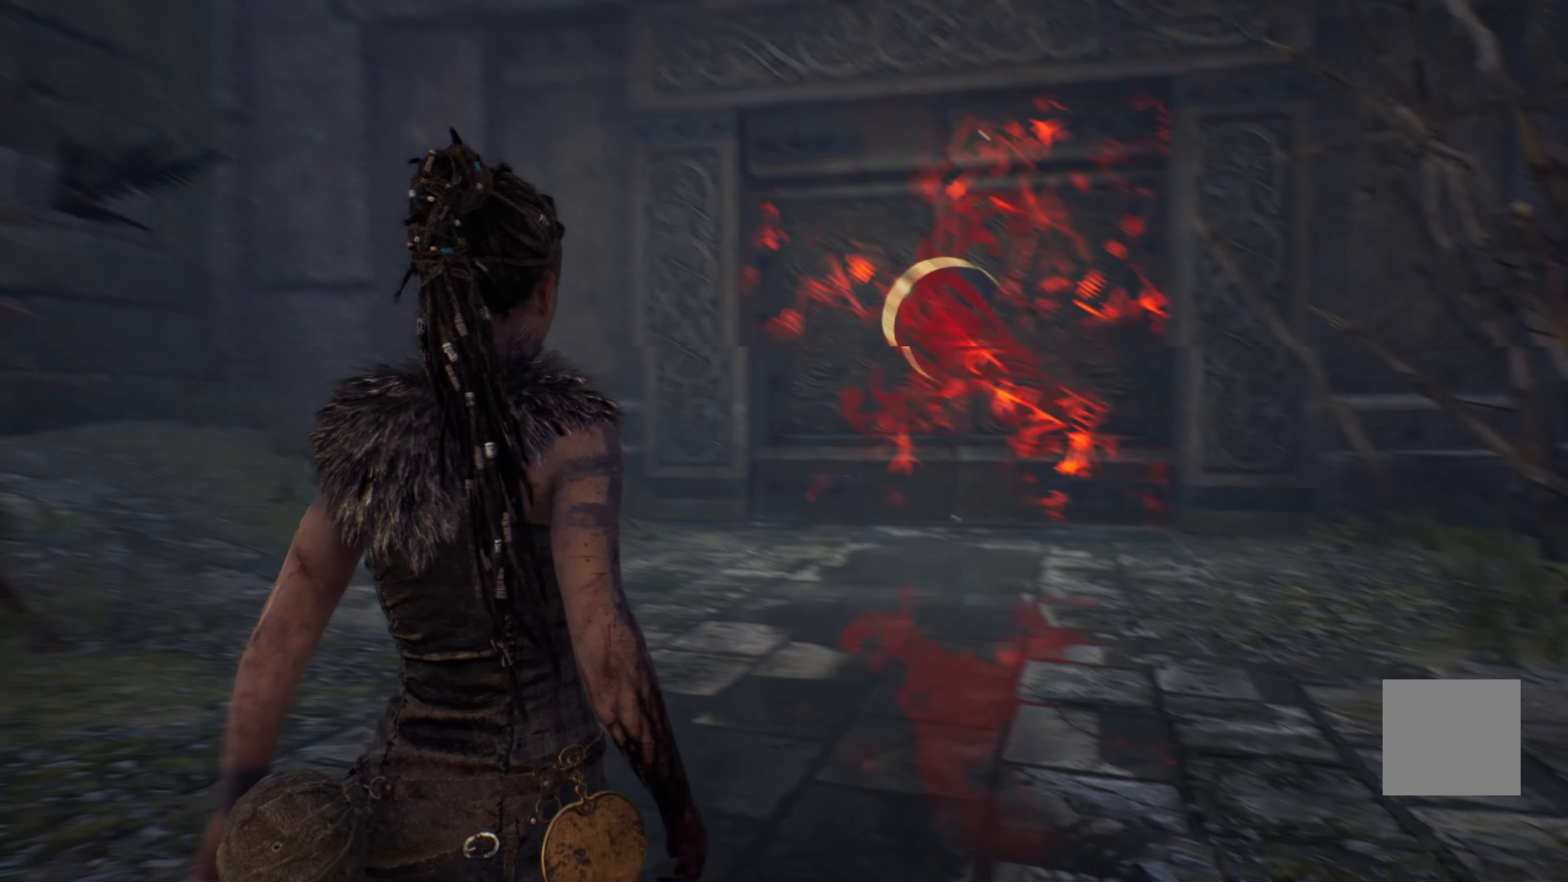
{"buttons": [], "left_stick": "up", "right_stick": "center", "events": []}
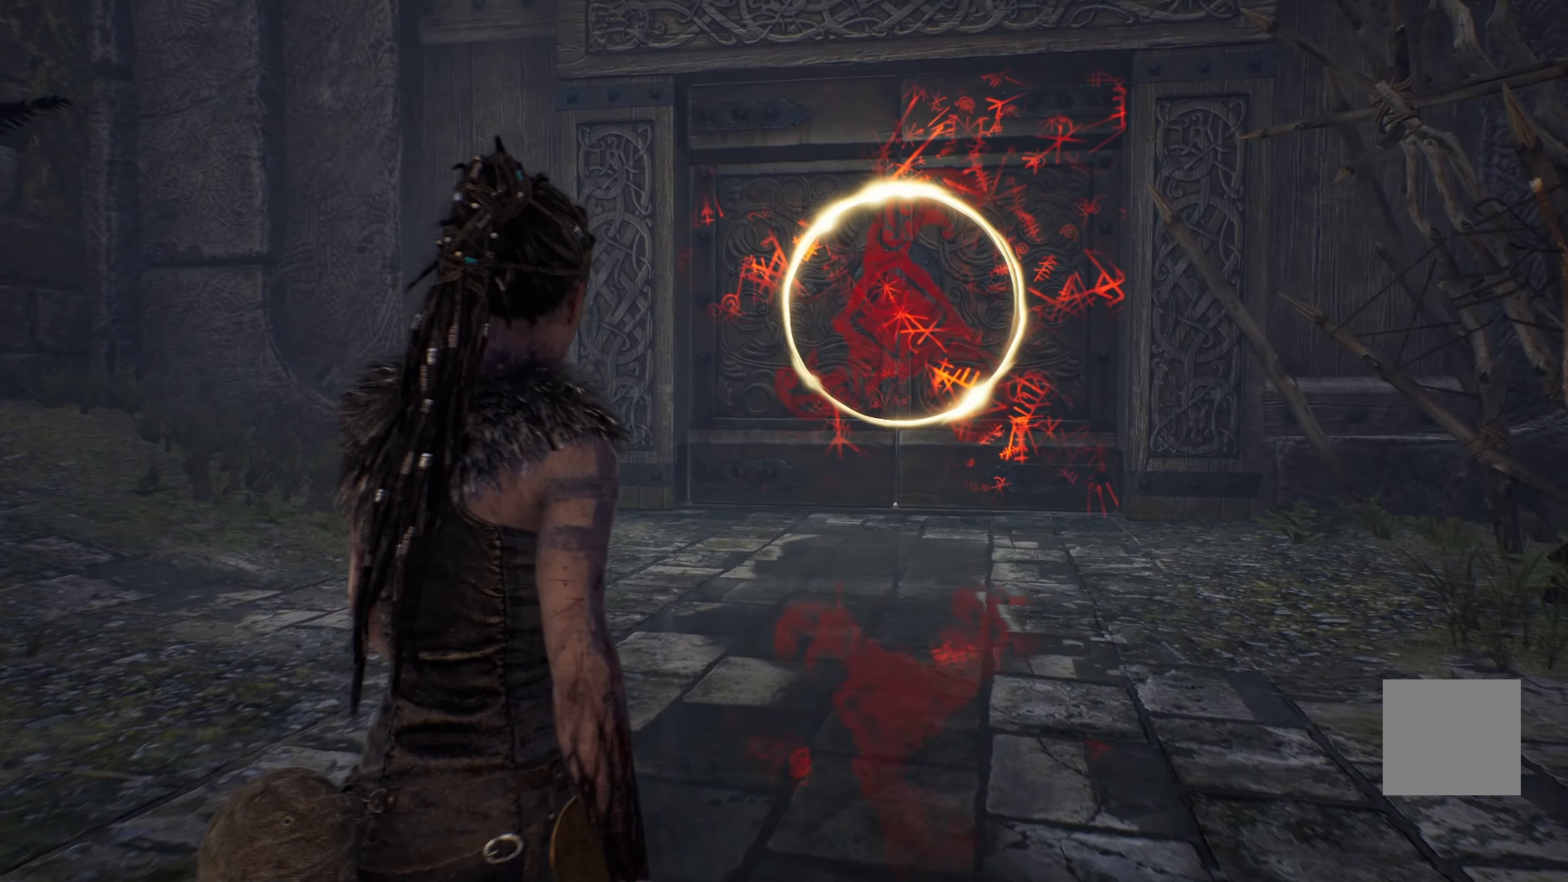
{"buttons": ["R2"], "left_stick": "center", "right_stick": "center", "events": [[266, "R2", "down"], [350, "left_stick", "center"]]}
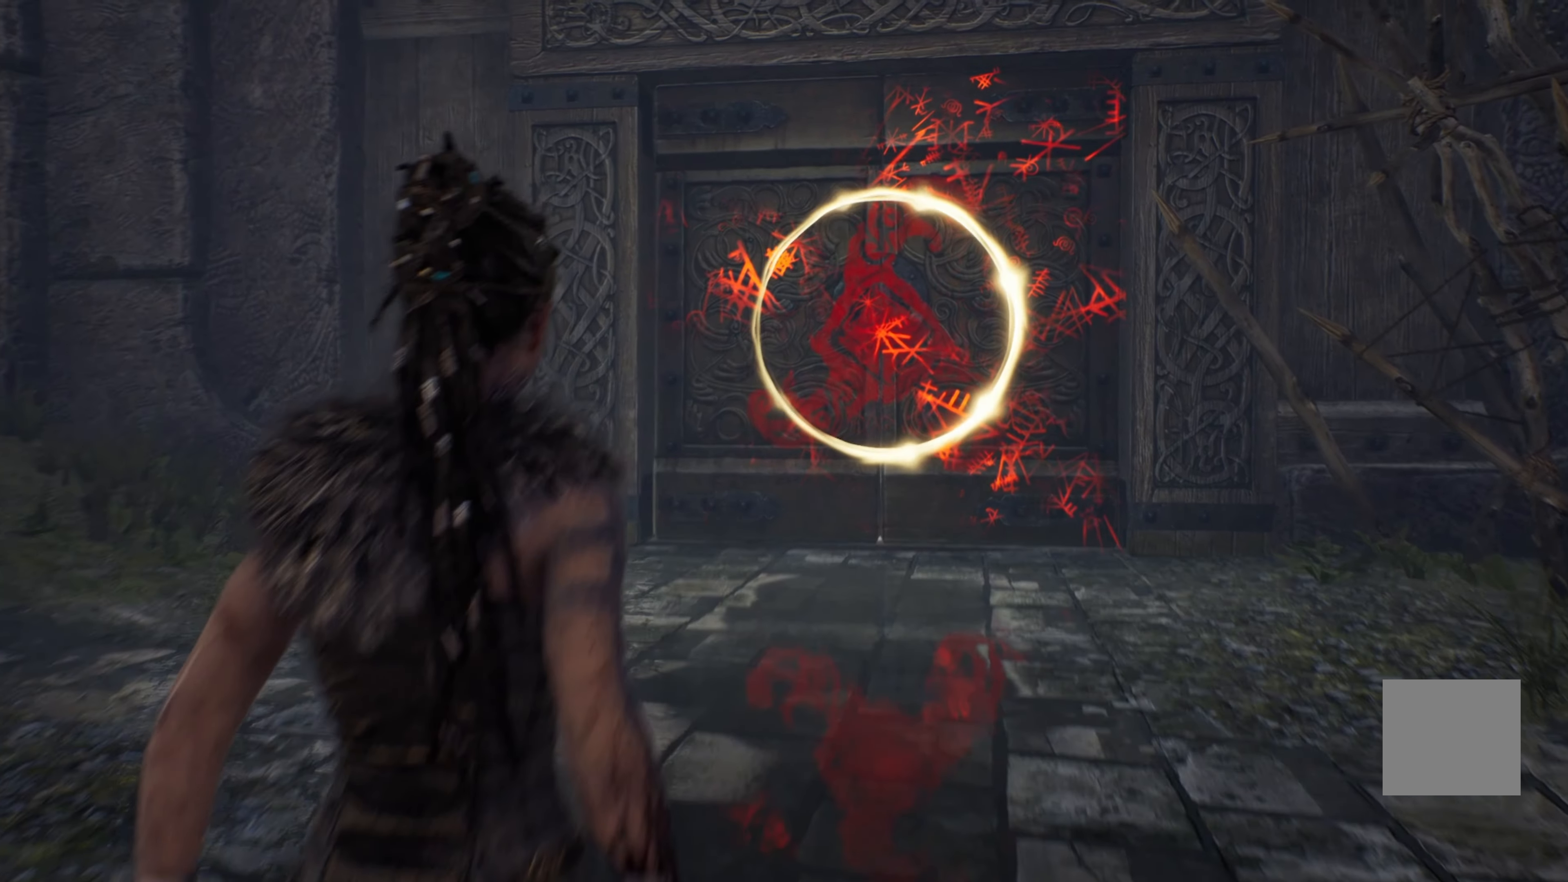
{"buttons": ["R2"], "left_stick": "center", "right_stick": "center", "events": []}
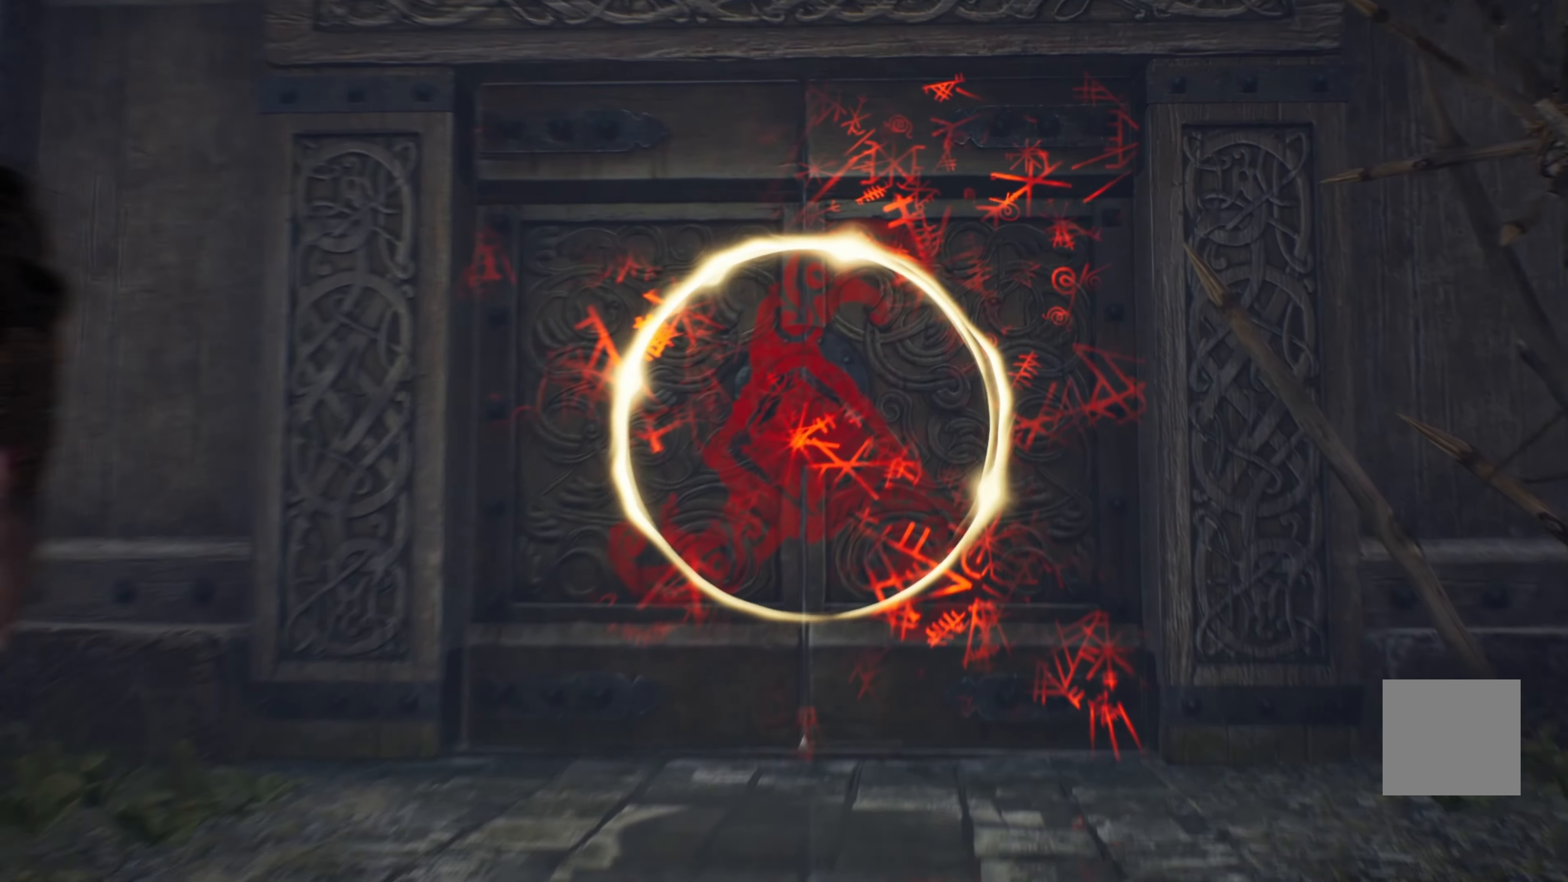
{"buttons": ["R2"], "left_stick": "center", "right_stick": "center", "events": []}
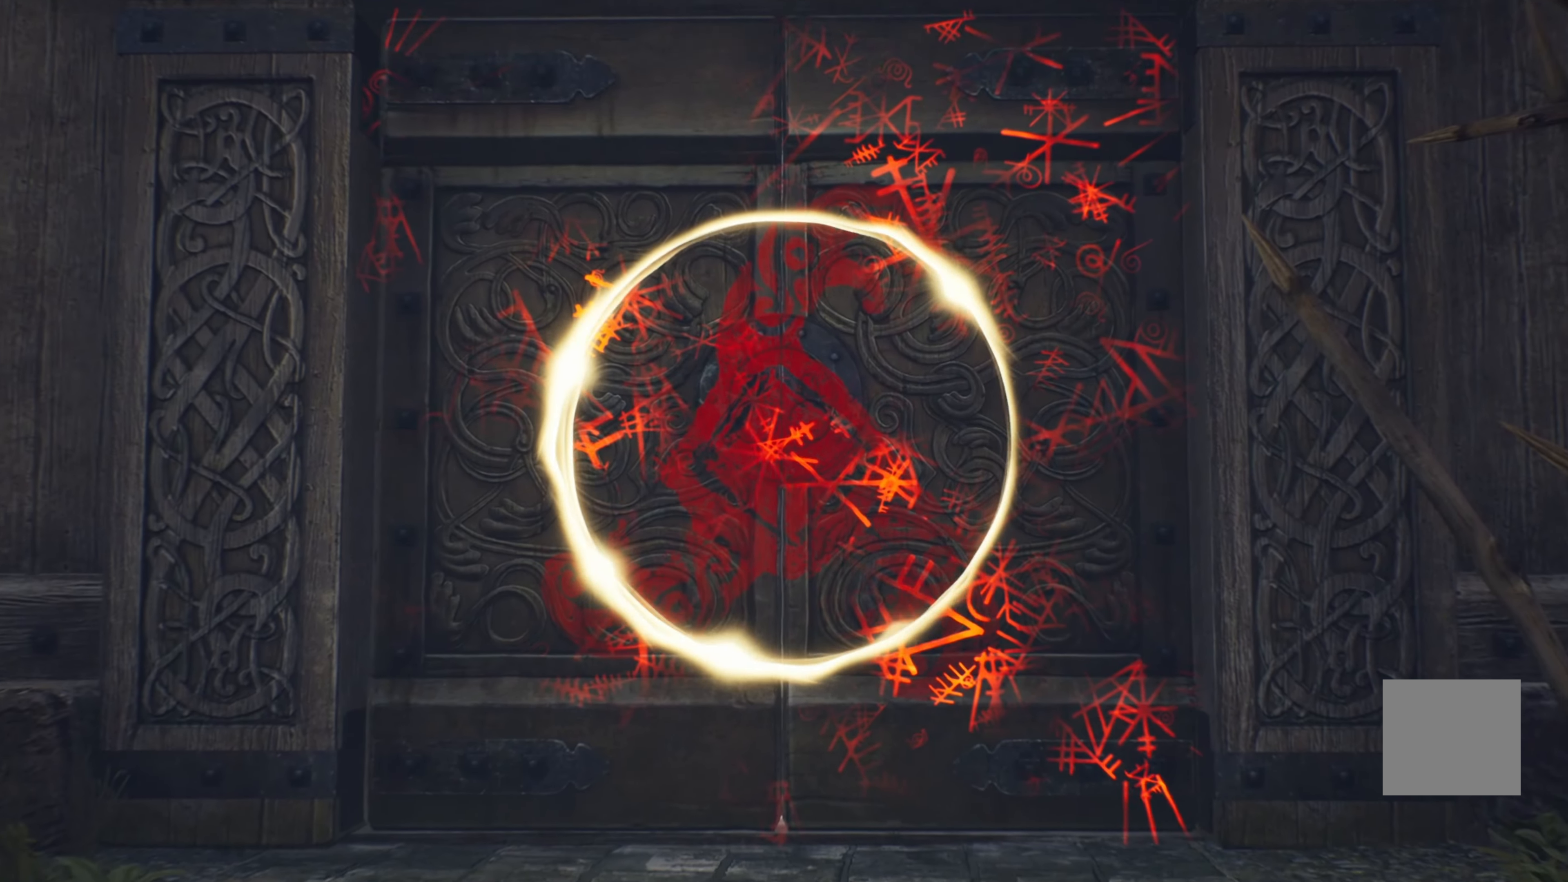
{"buttons": ["R2"], "left_stick": "center", "right_stick": "center", "events": []}